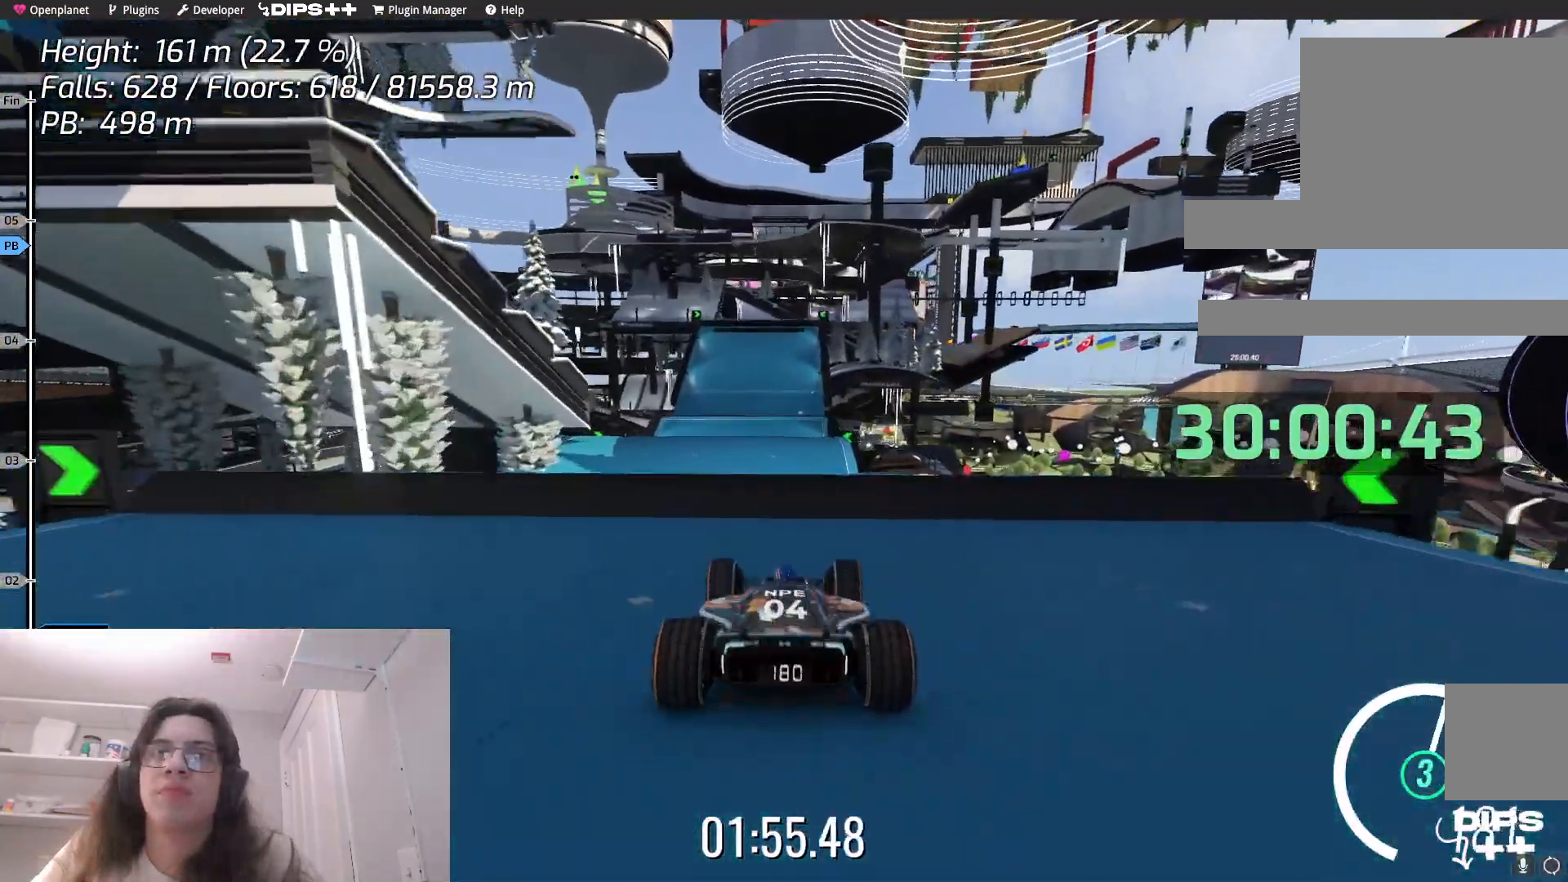
Gameplay with keyboard; each line is a JSON object with the keys held at the frame after it. "events" lists presses ("down") and releases ("up") of "down", "left", "right" and "up" between this image and that frame as [ms after this image, input, new state], when the widget could be followed in between. No other keys are recorded. Mouse input is not recorded.
{"keys": ["up"], "events": []}
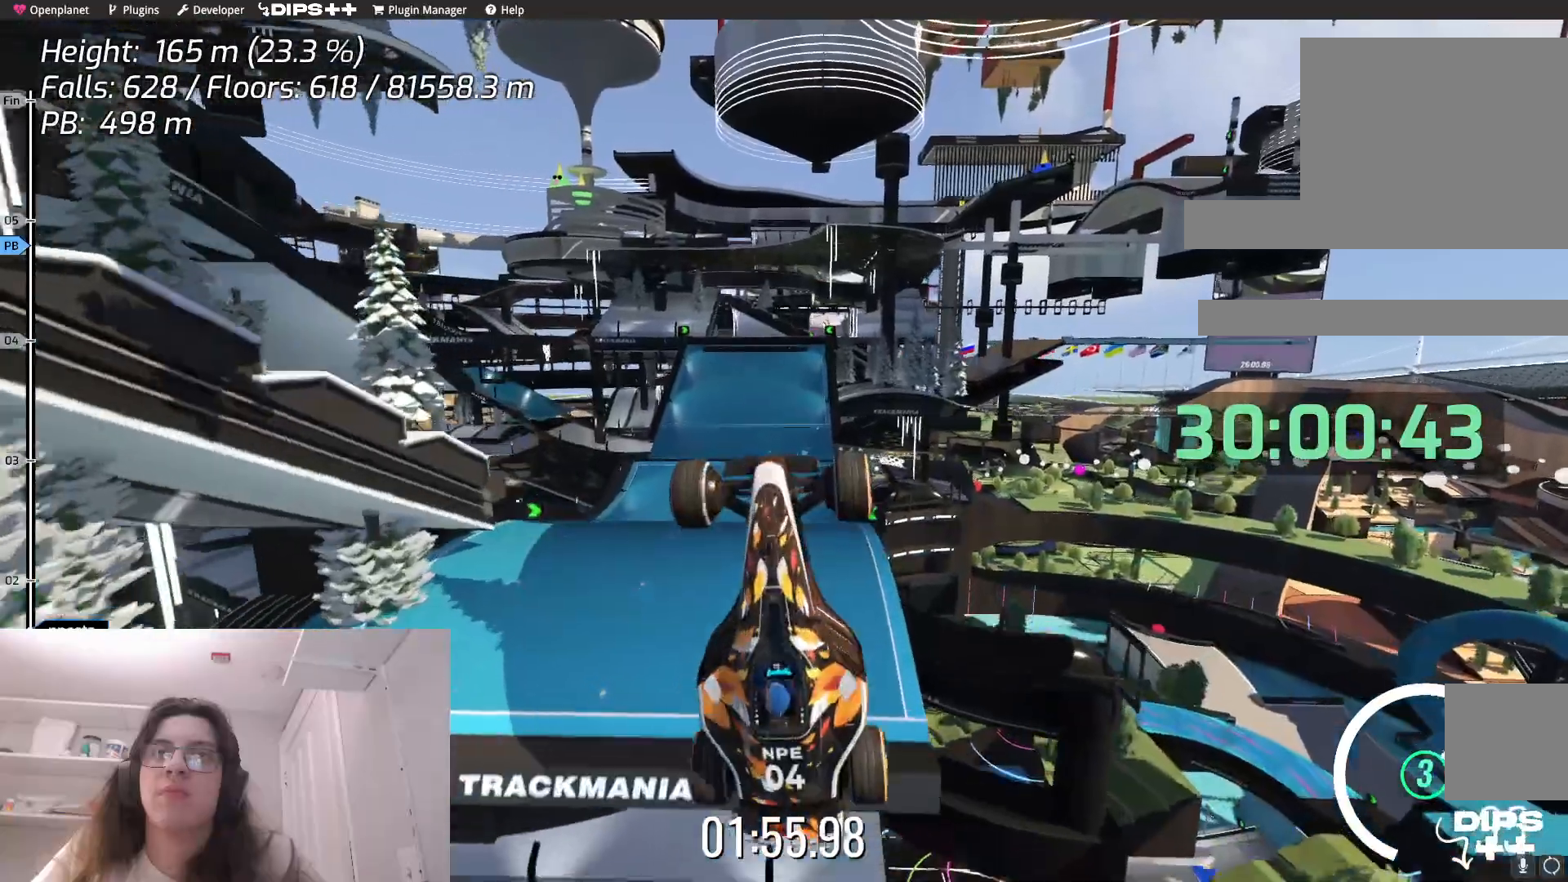
{"keys": ["up"], "events": []}
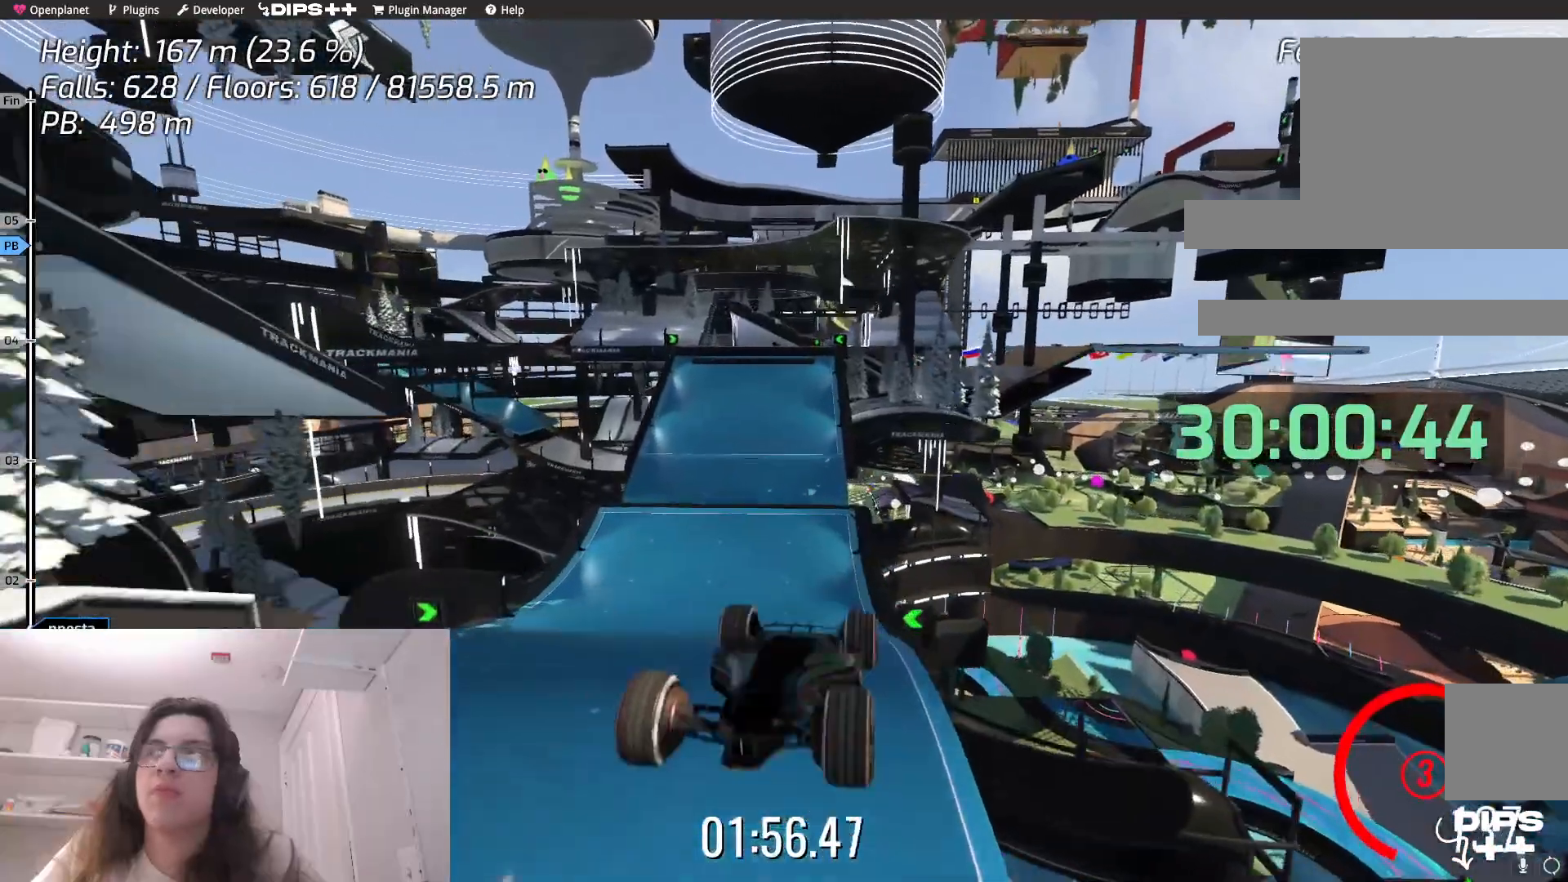
{"keys": ["up"], "events": []}
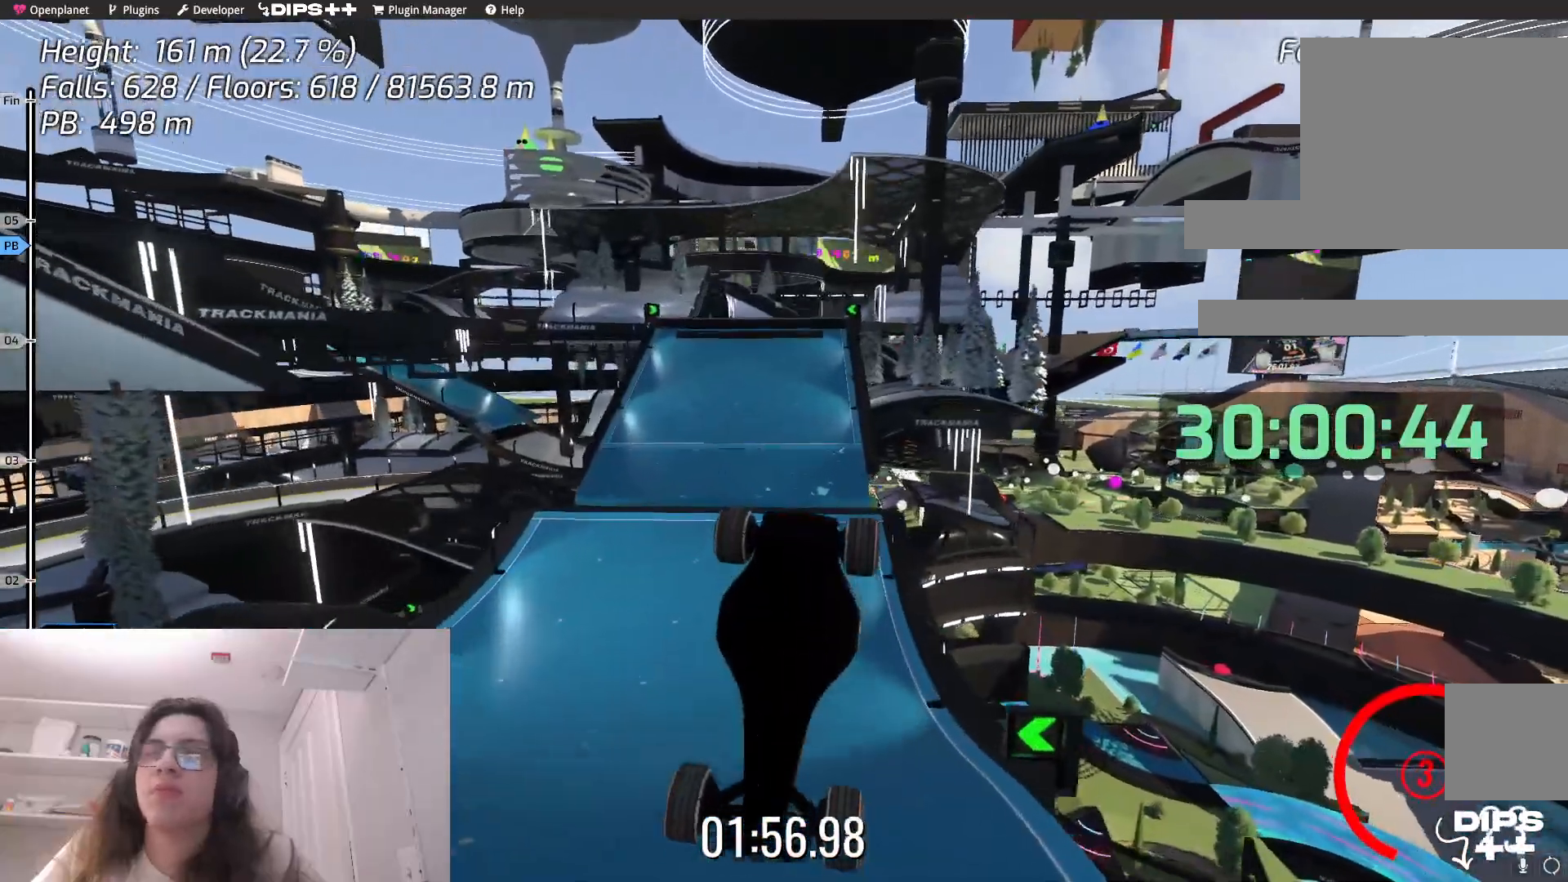
{"keys": ["up"], "events": []}
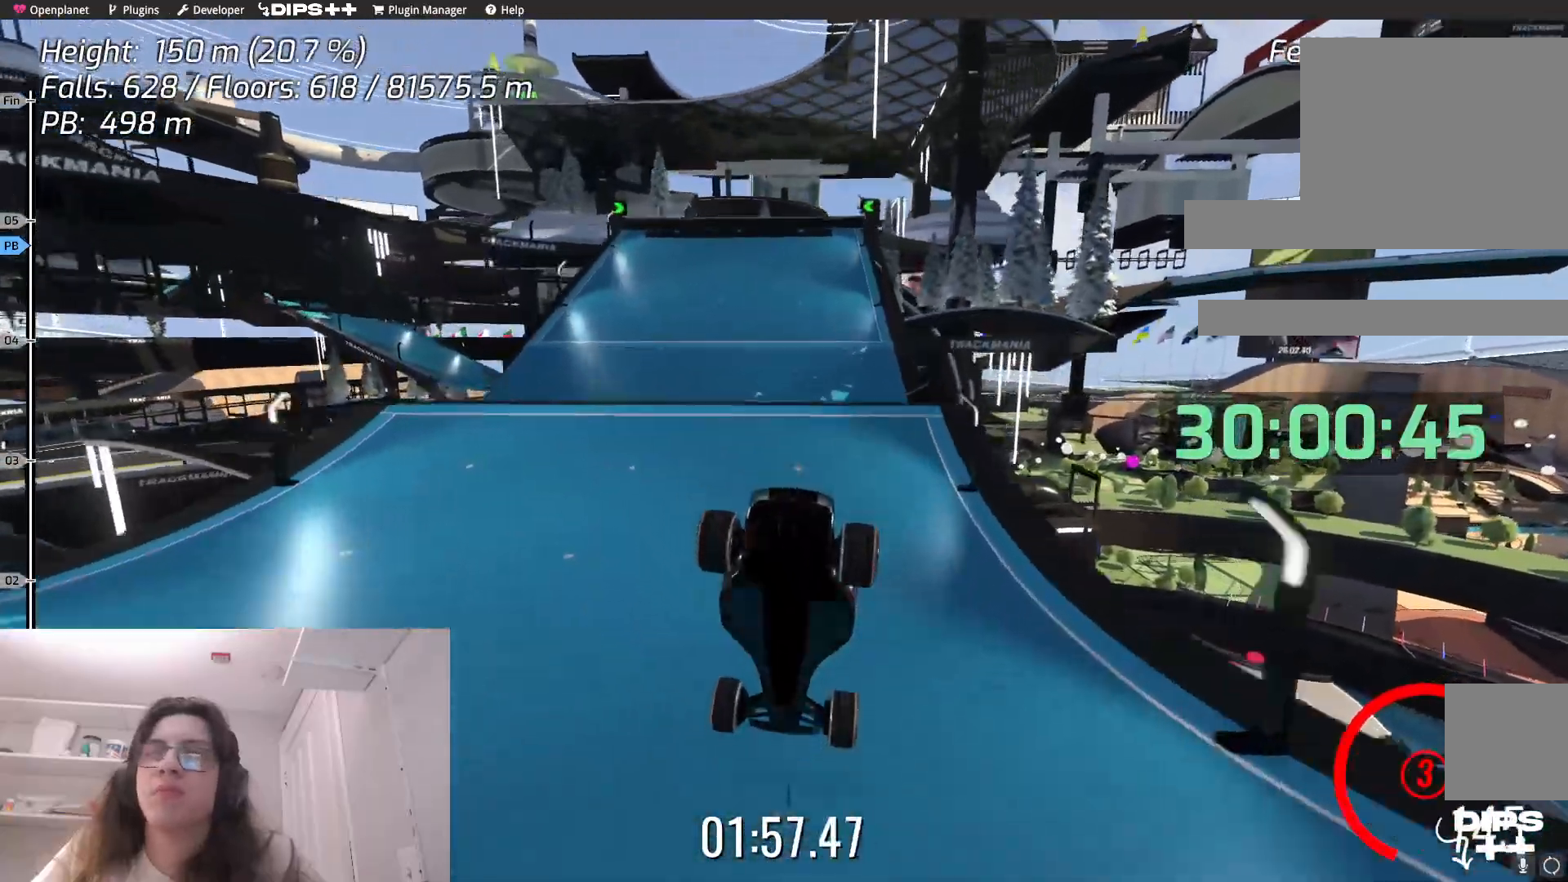
{"keys": ["up"], "events": [[317, "left", "down"], [417, "left", "up"]]}
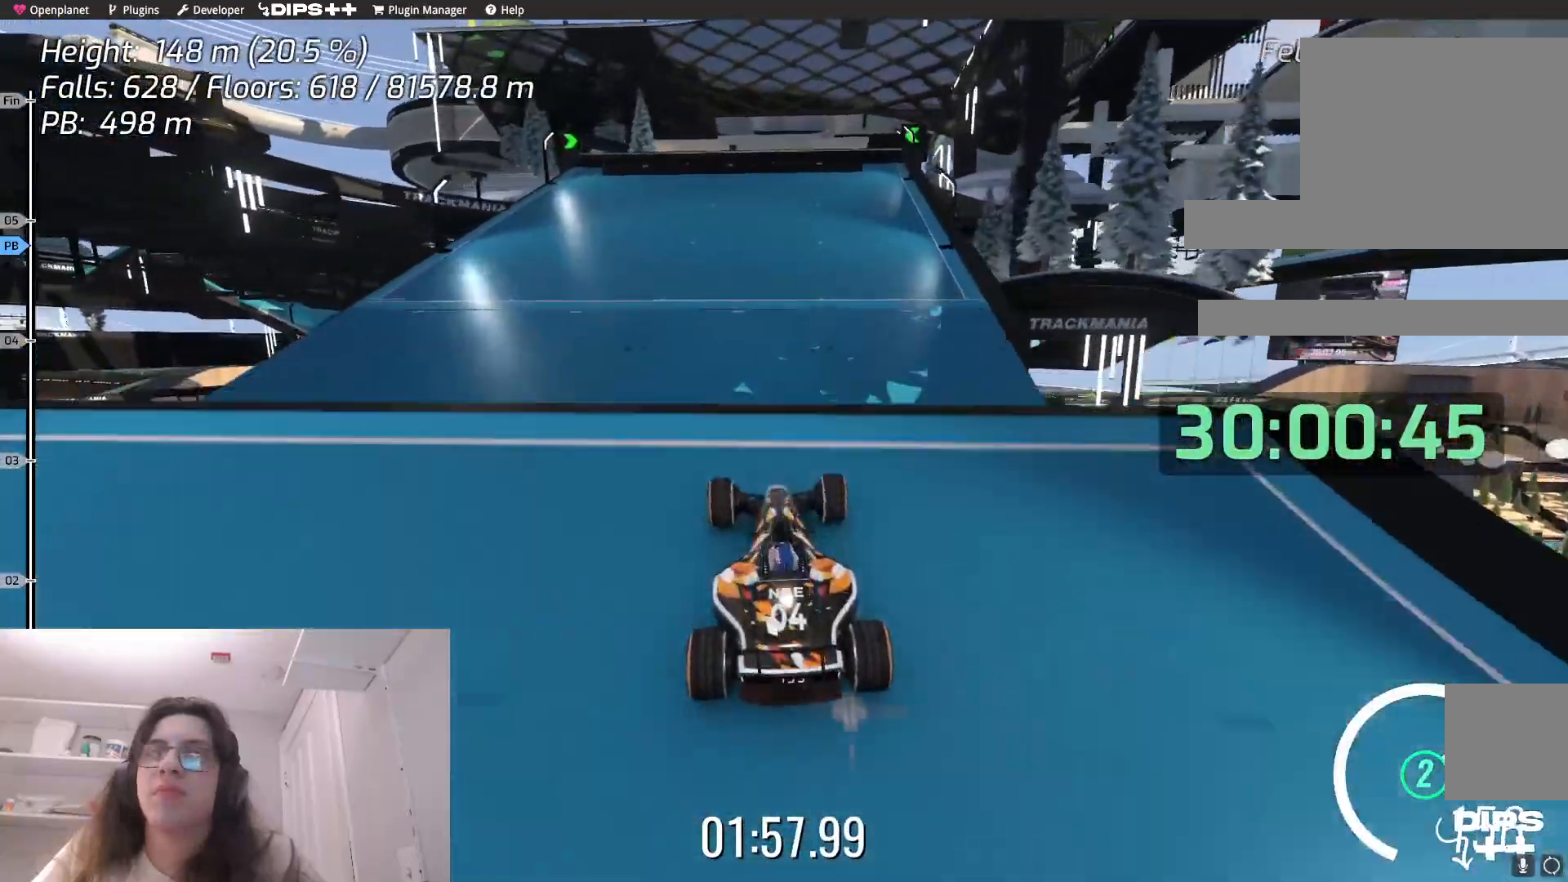
{"keys": ["up"], "events": [[67, "right", "down"], [267, "right", "up"]]}
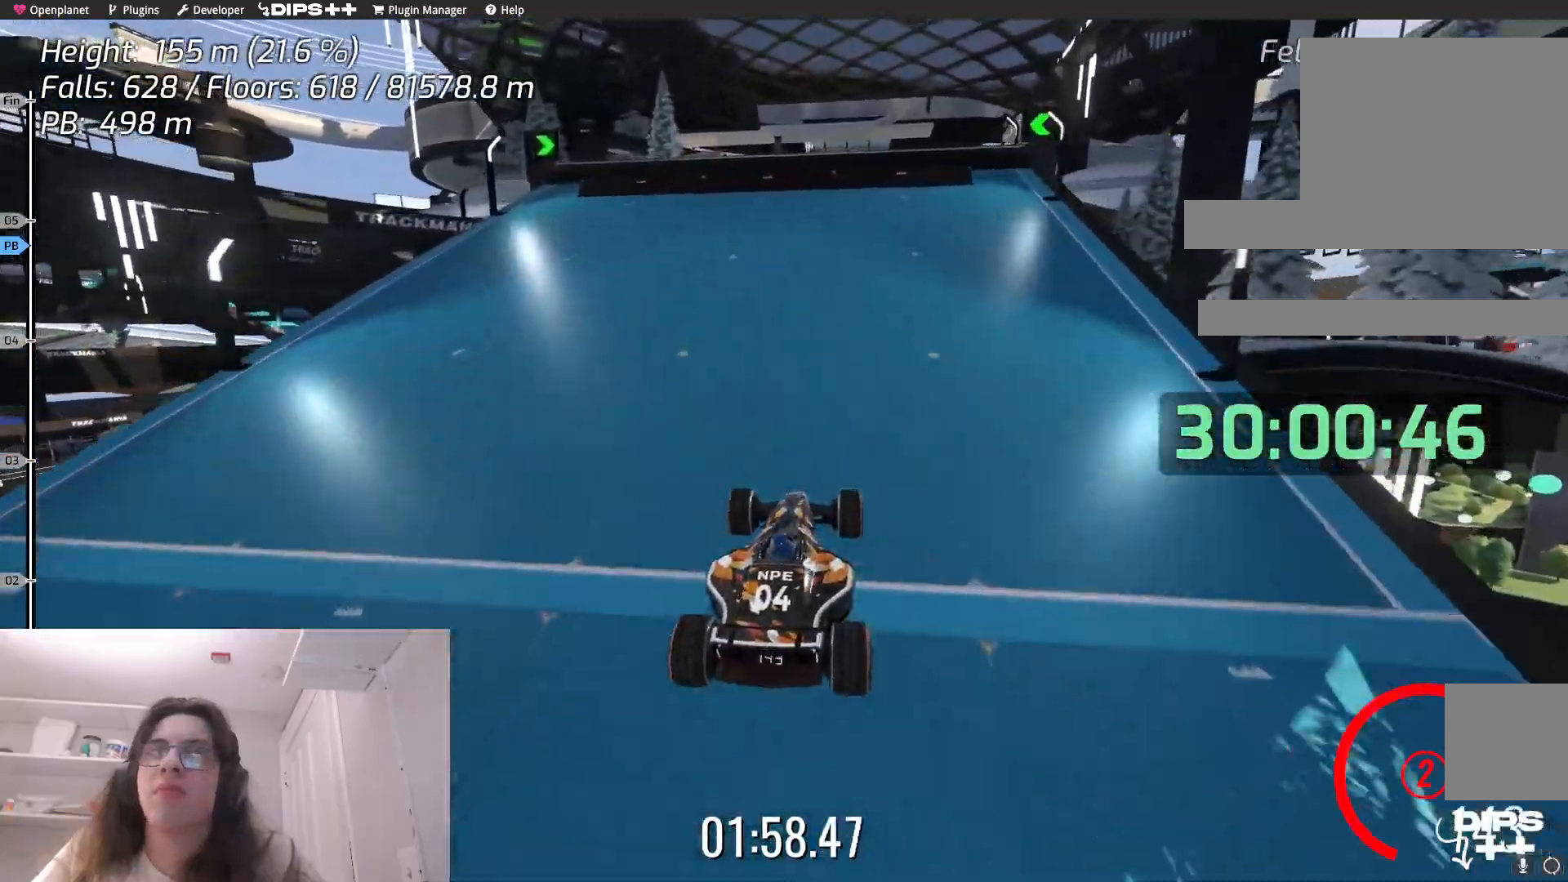
{"keys": ["up"], "events": []}
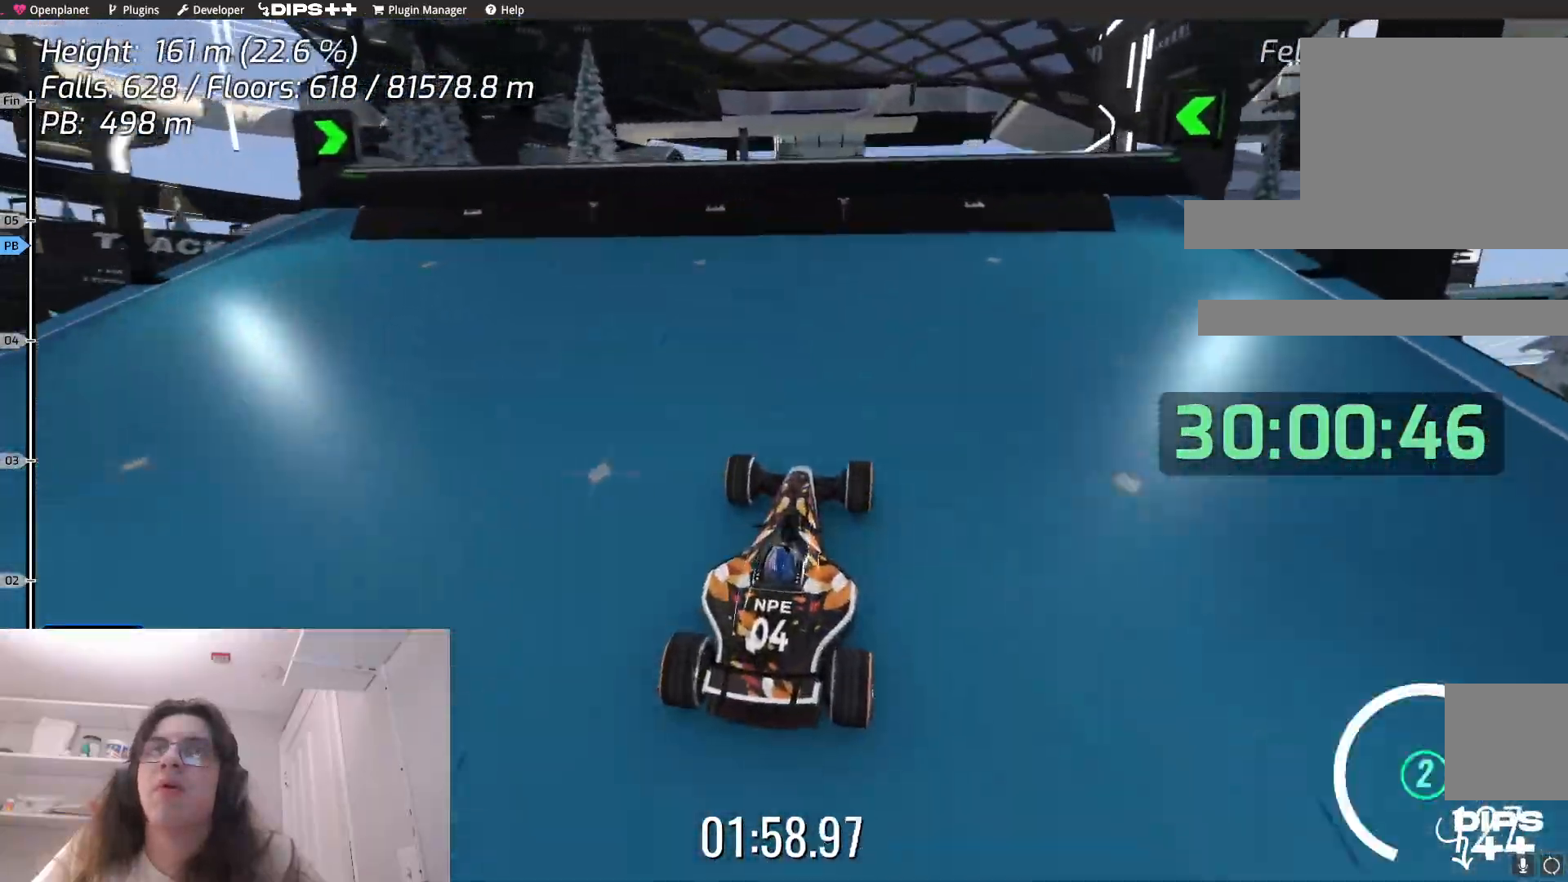
{"keys": [], "events": [[350, "left", "down"], [417, "up", "up"], [450, "left", "up"]]}
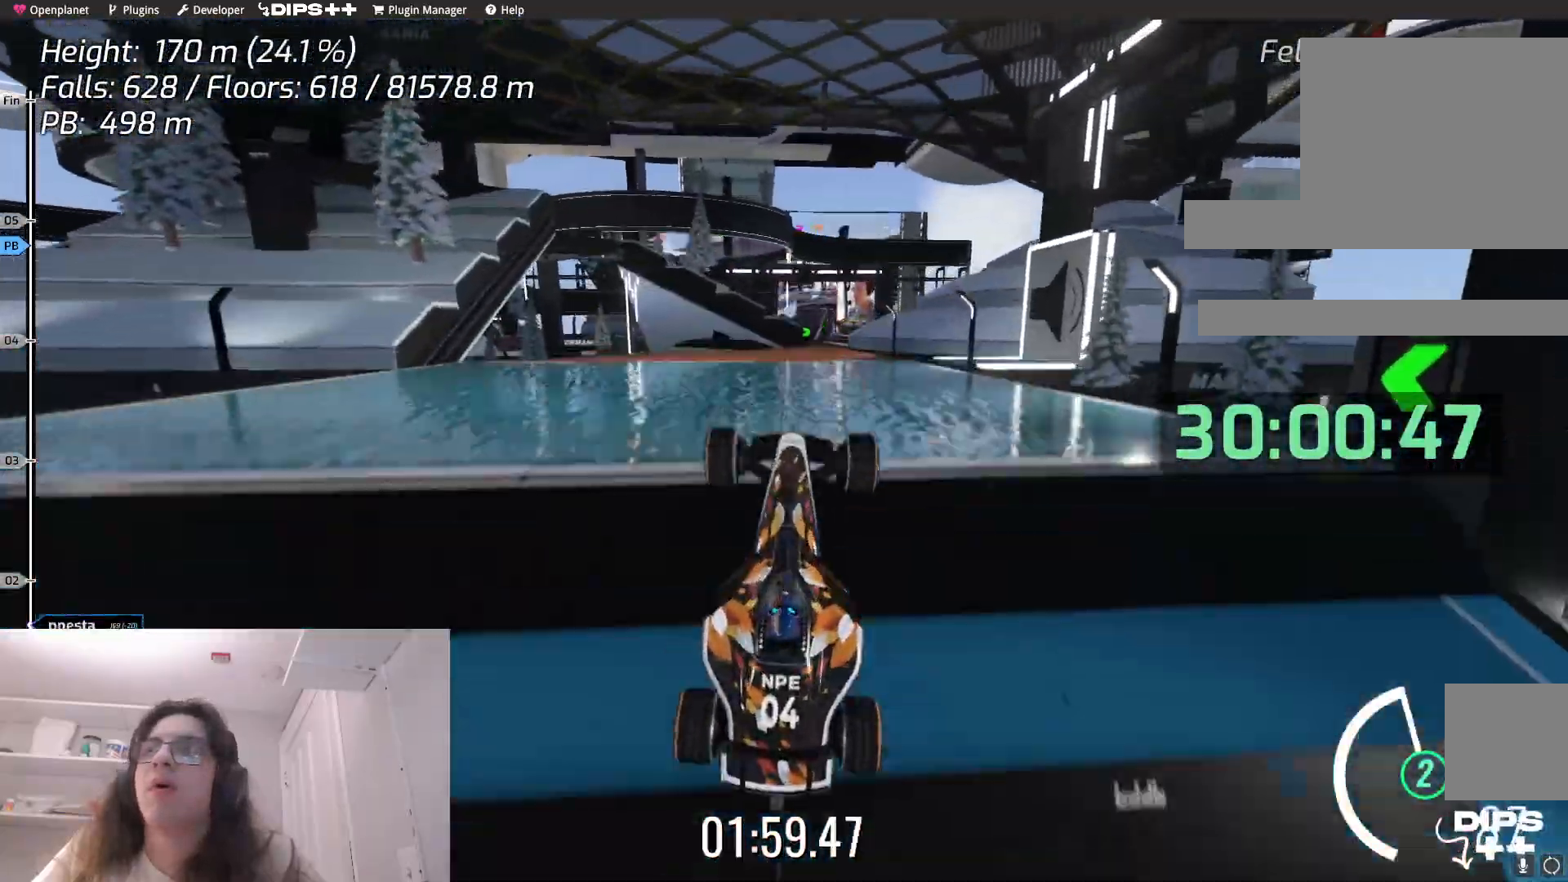
{"keys": [], "events": []}
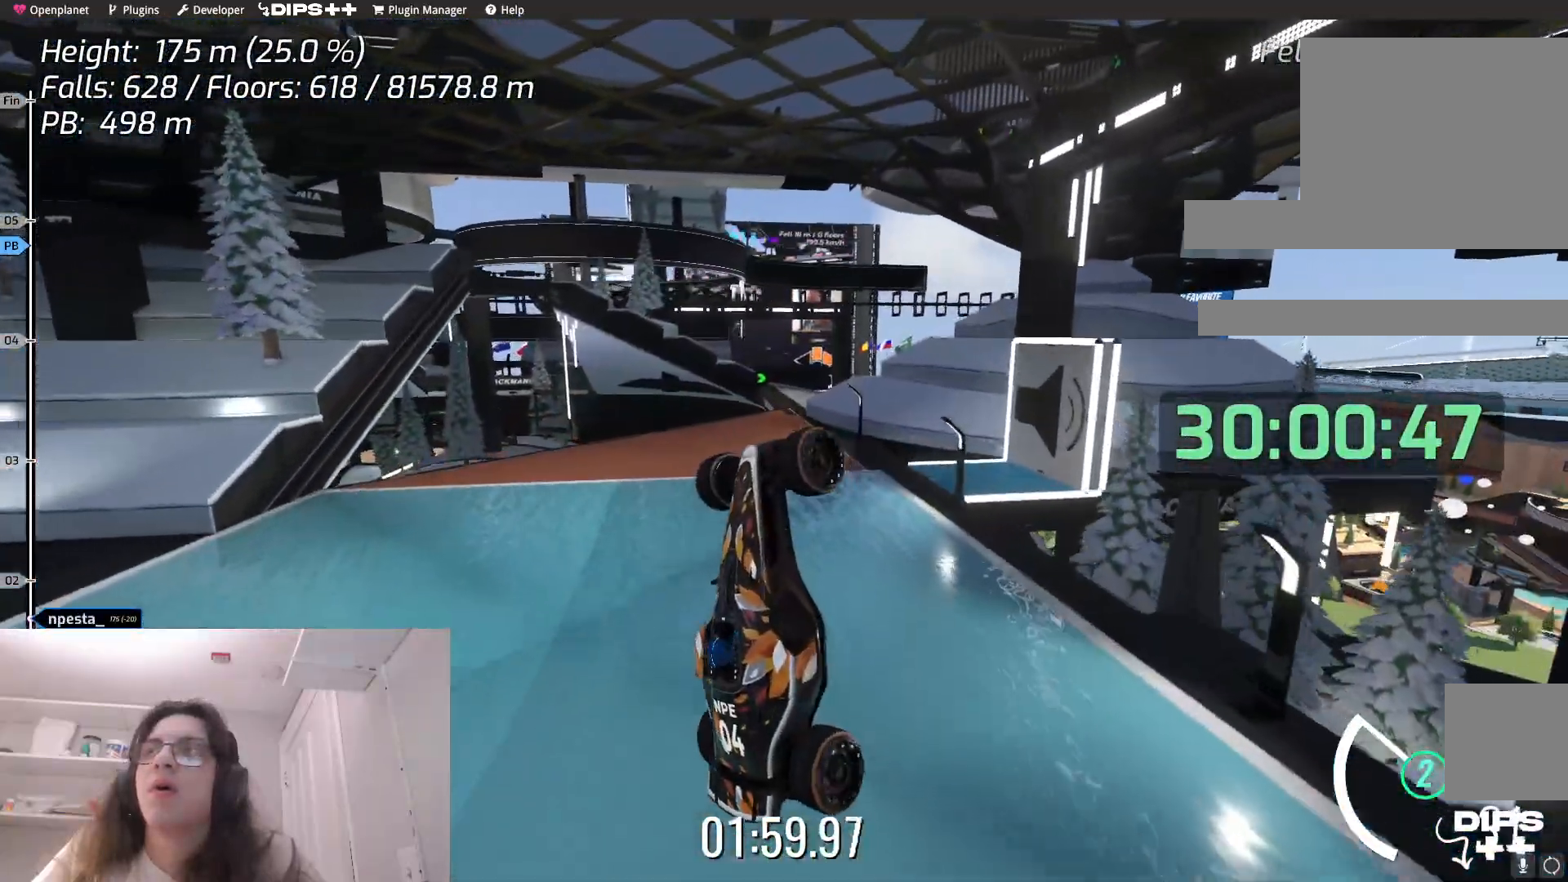
{"keys": [], "events": []}
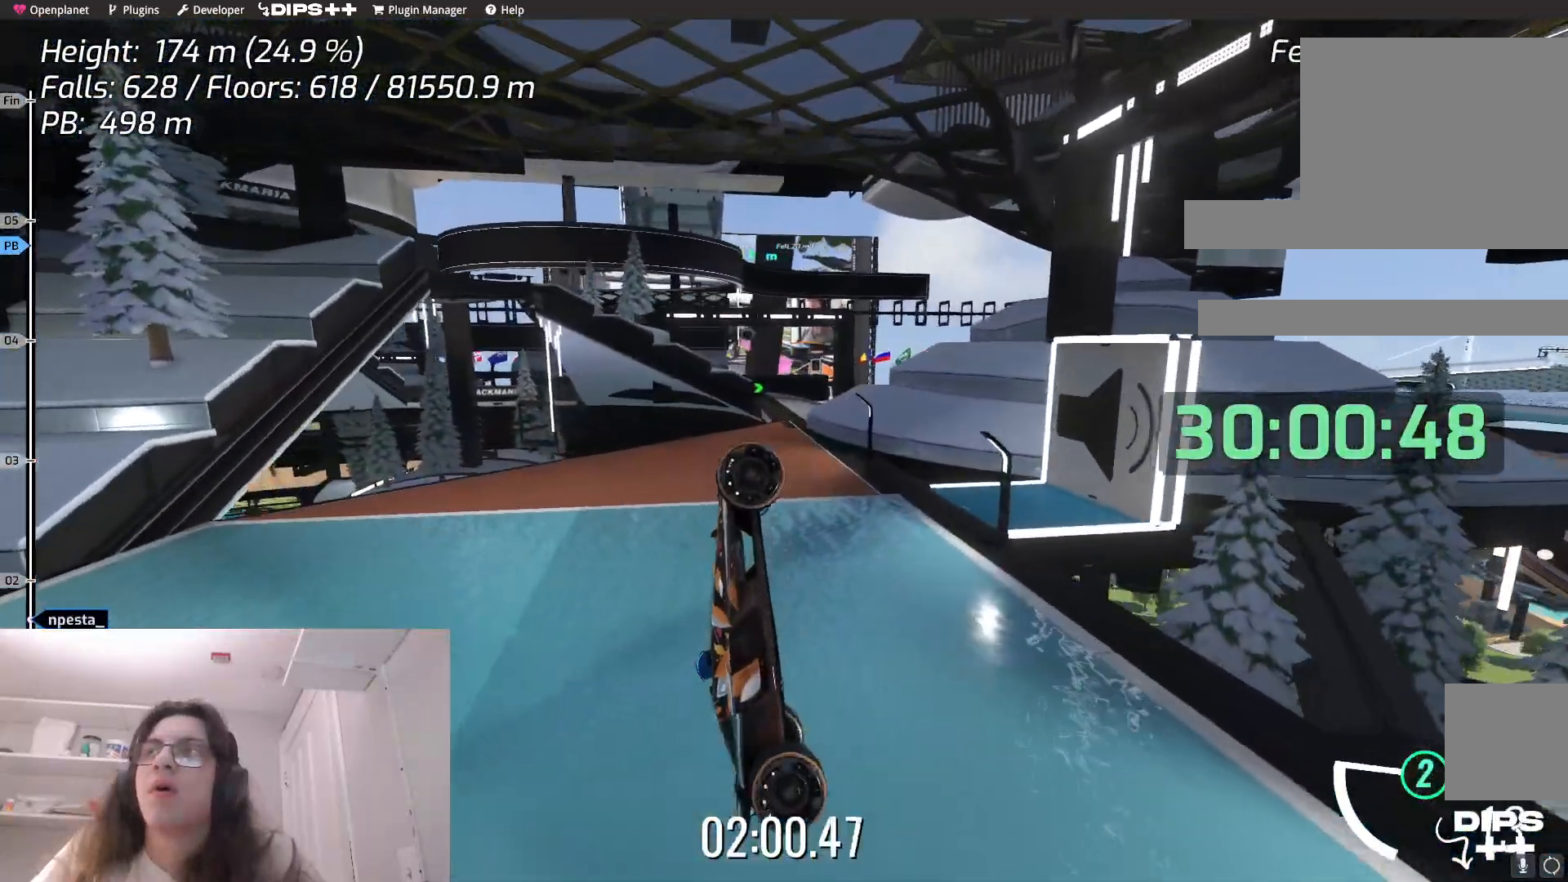
{"keys": [], "events": []}
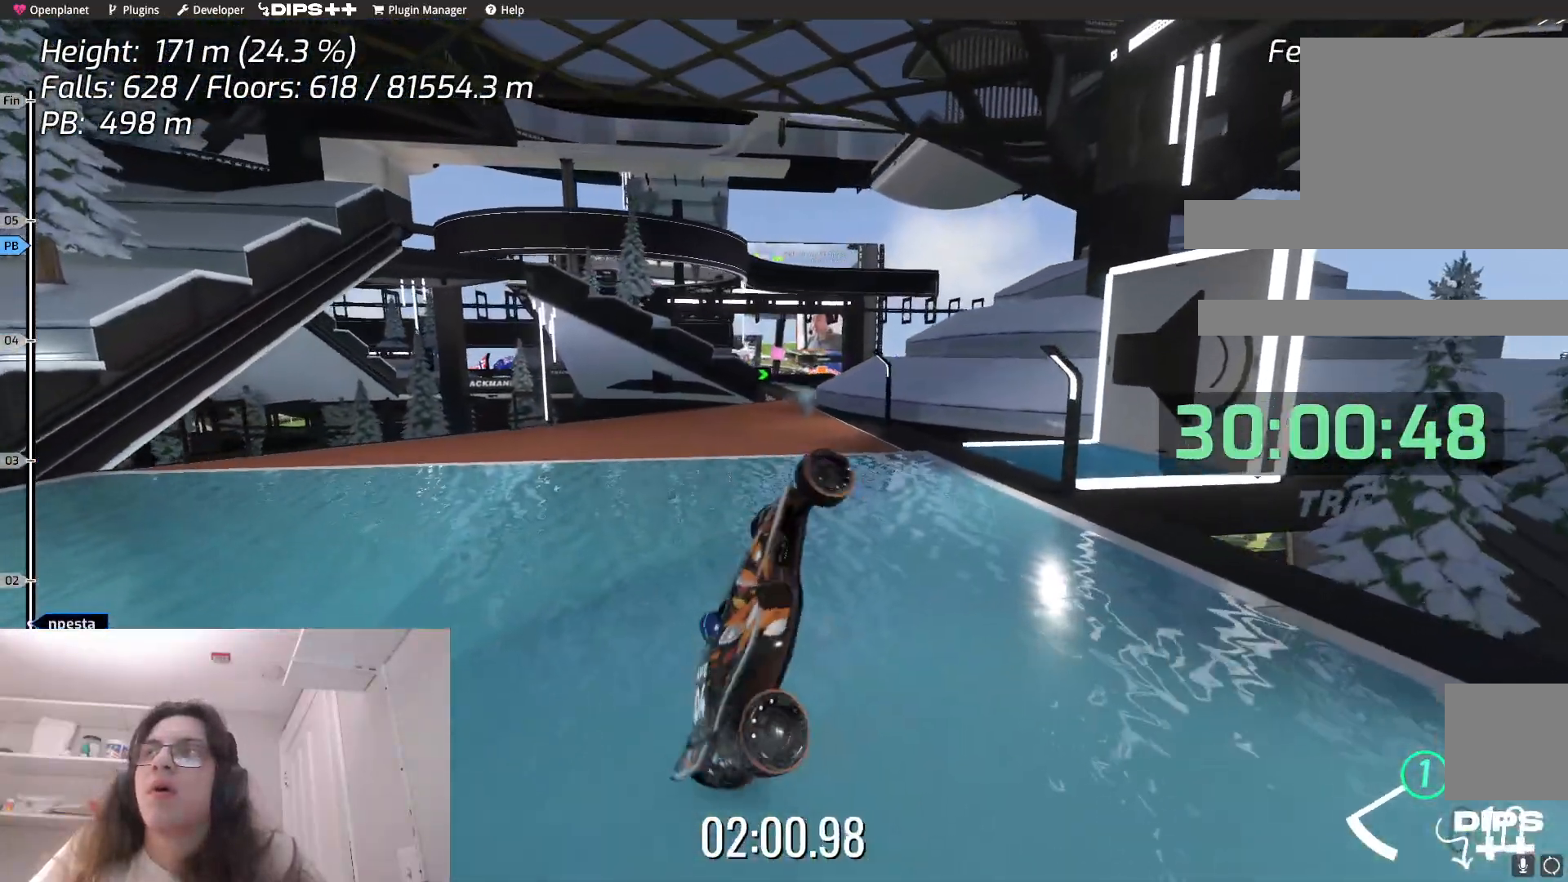
{"keys": ["up"], "events": [[233, "left", "down"], [283, "up", "down"], [483, "left", "up"]]}
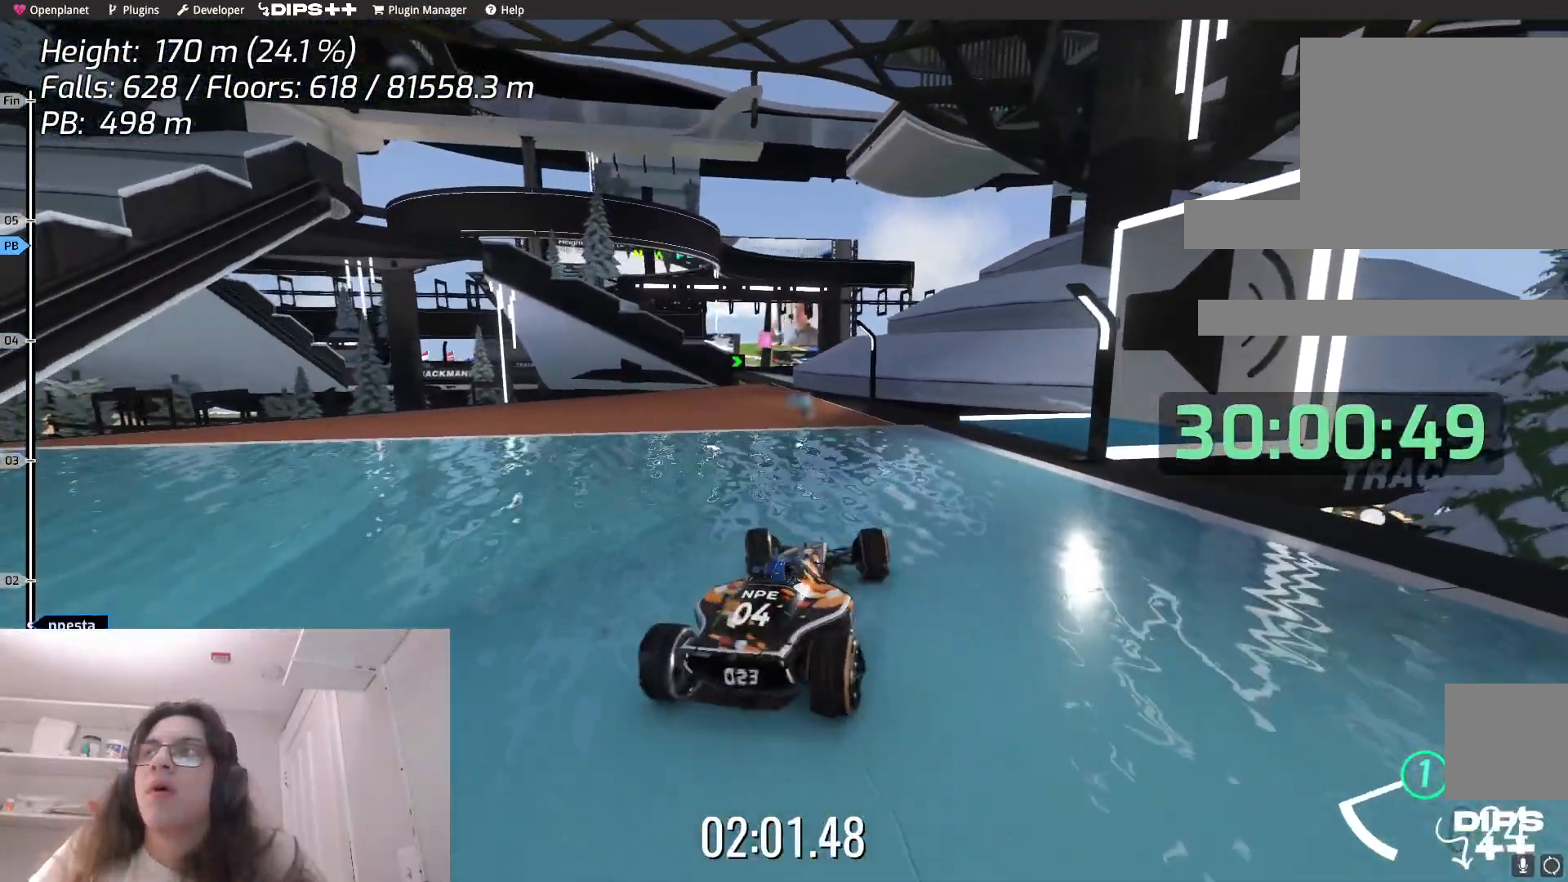
{"keys": ["up"], "events": [[150, "left", "down"], [333, "left", "up"]]}
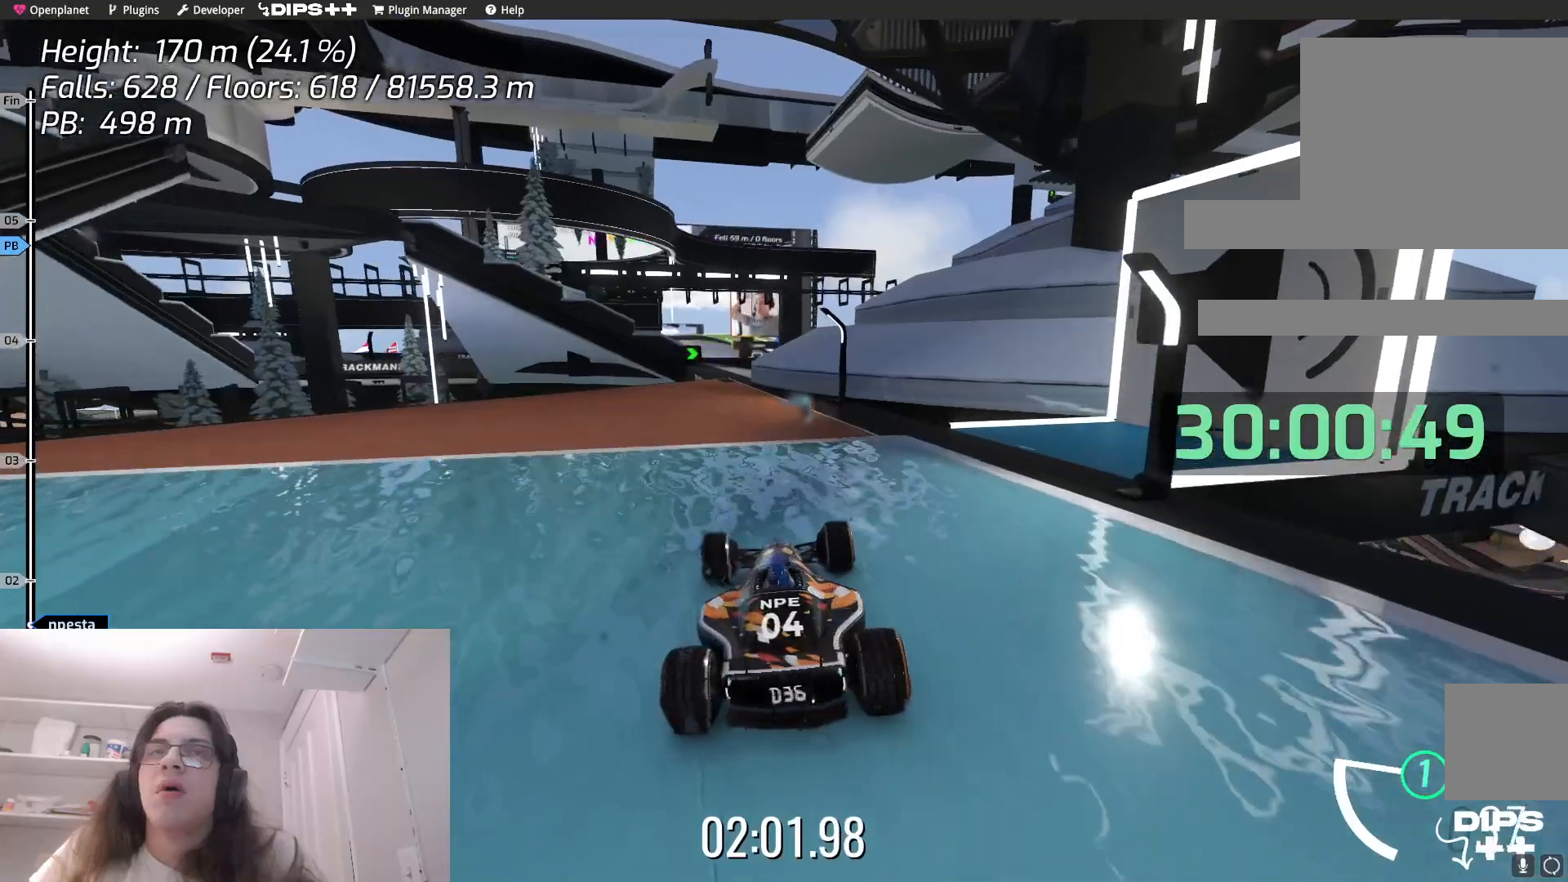
{"keys": ["up"], "events": []}
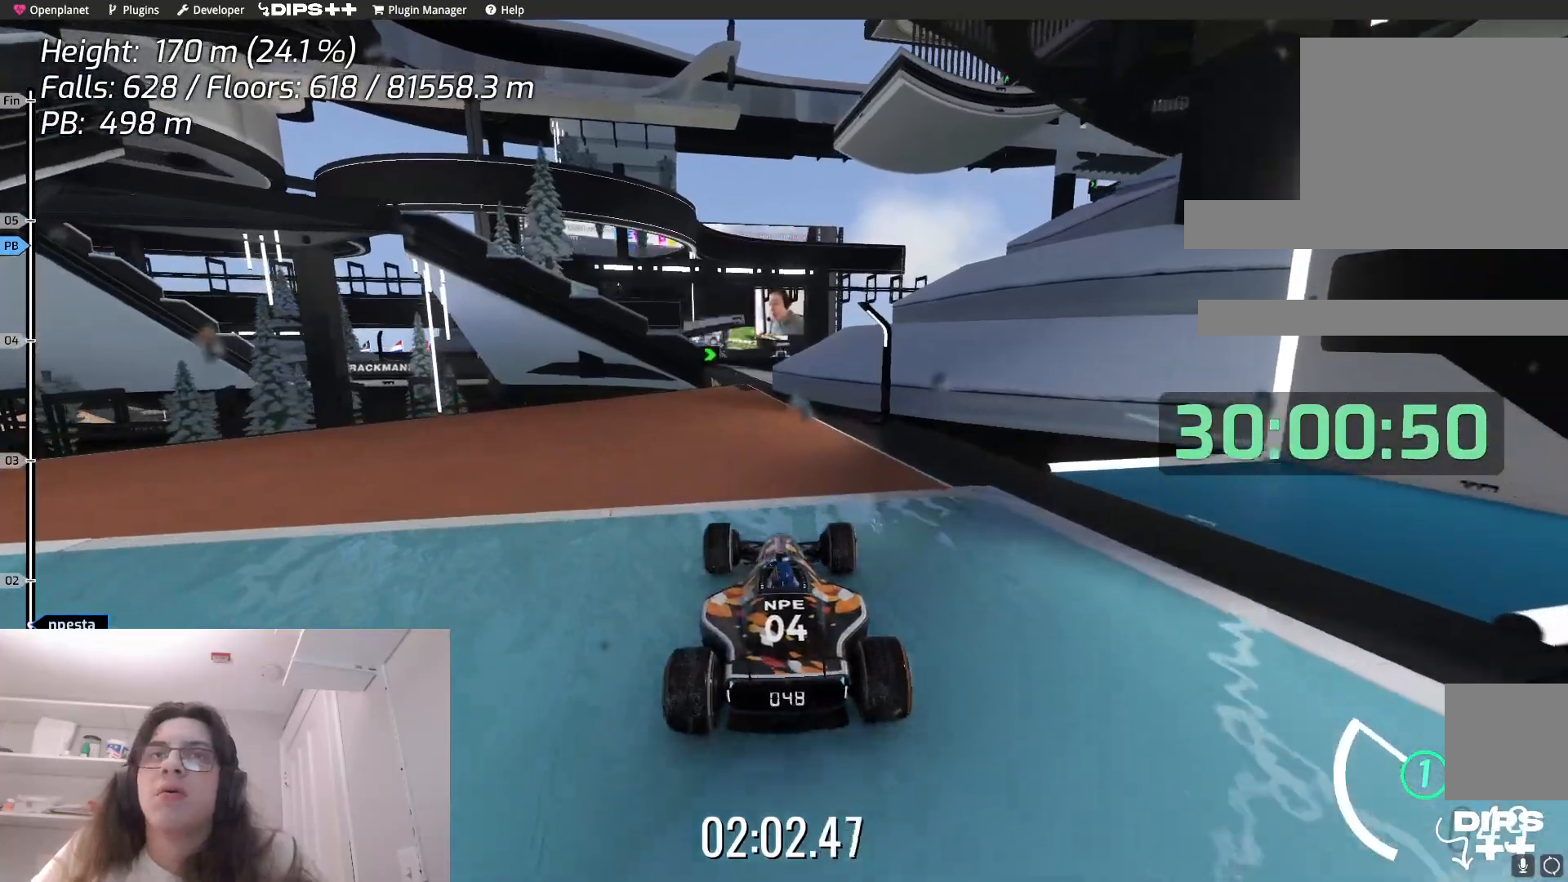
{"keys": ["left"], "events": [[400, "left", "down"], [500, "up", "up"]]}
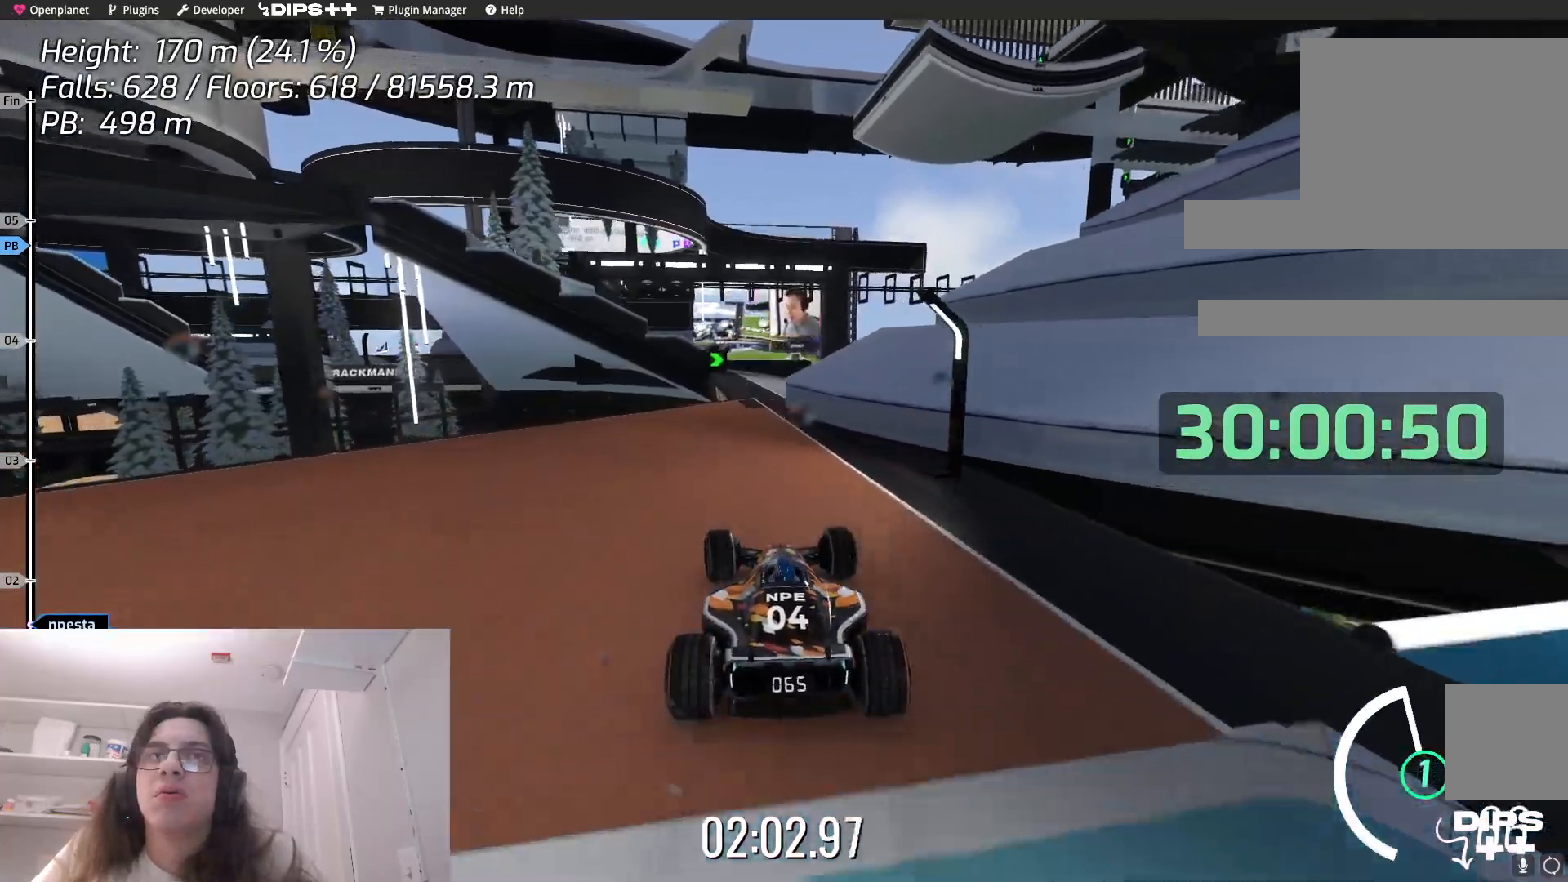
{"keys": [], "events": [[17, "left", "up"], [333, "up", "down"], [500, "up", "up"]]}
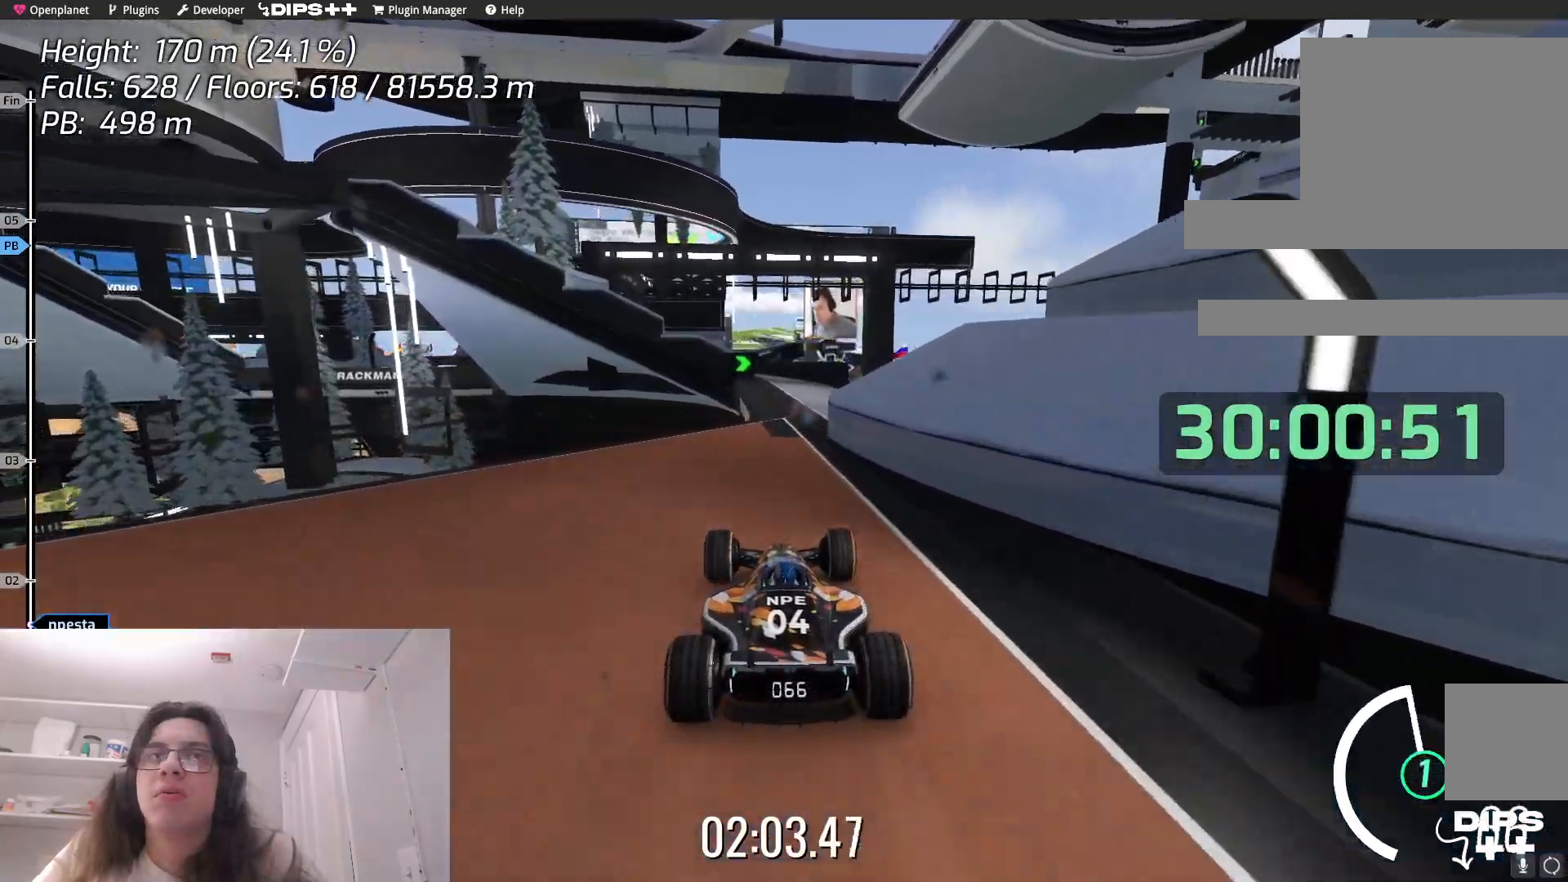
{"keys": [], "events": [[183, "right", "down"], [300, "right", "up"]]}
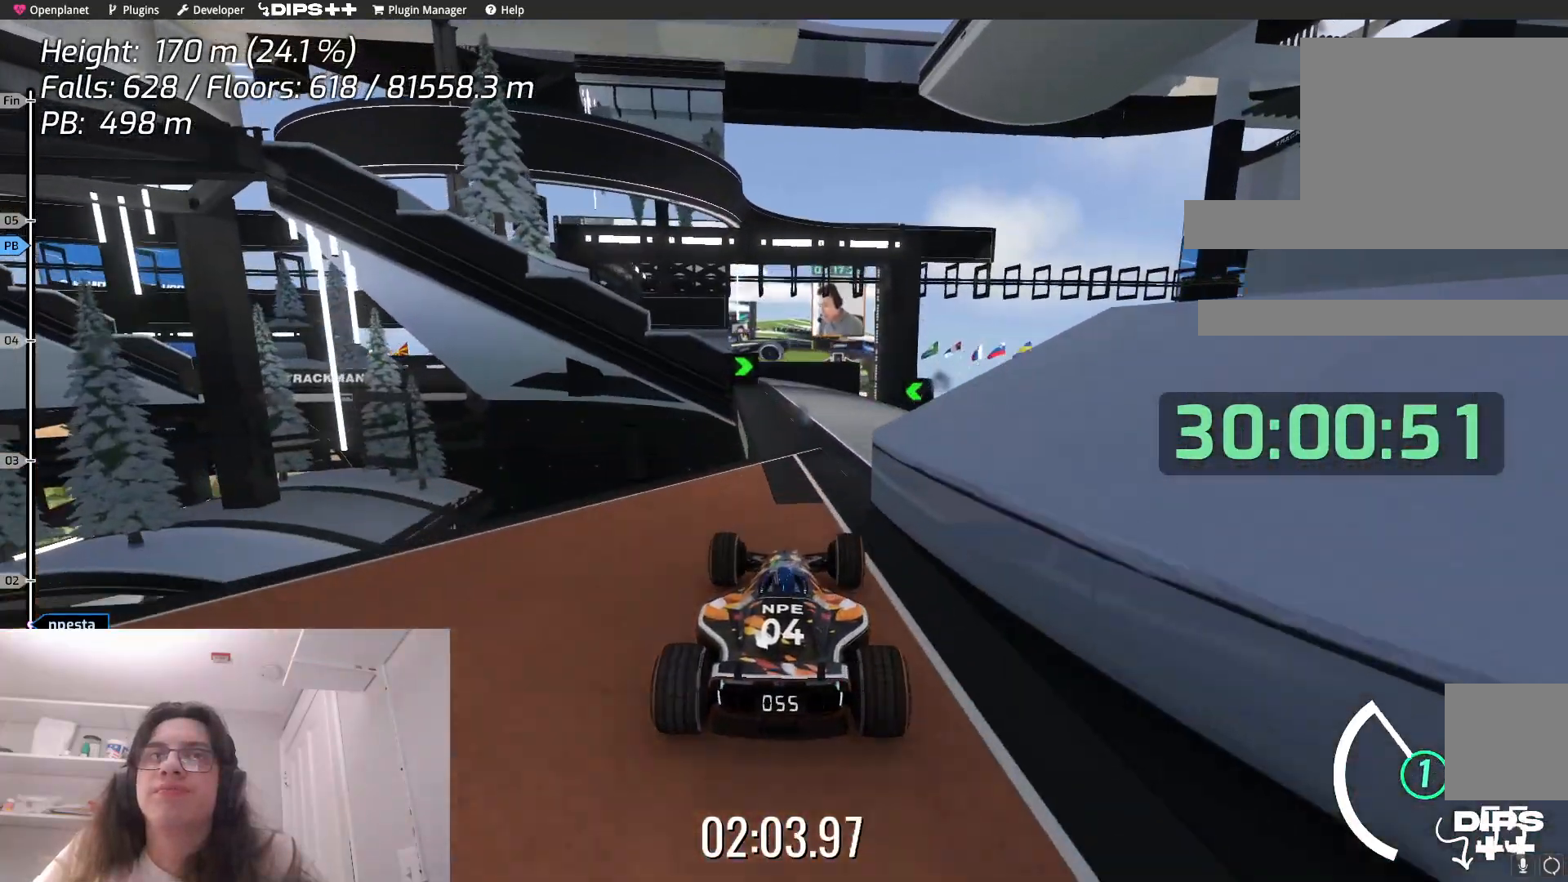
{"keys": [], "events": [[83, "up", "down"], [117, "right", "down"], [250, "up", "up"], [283, "right", "up"]]}
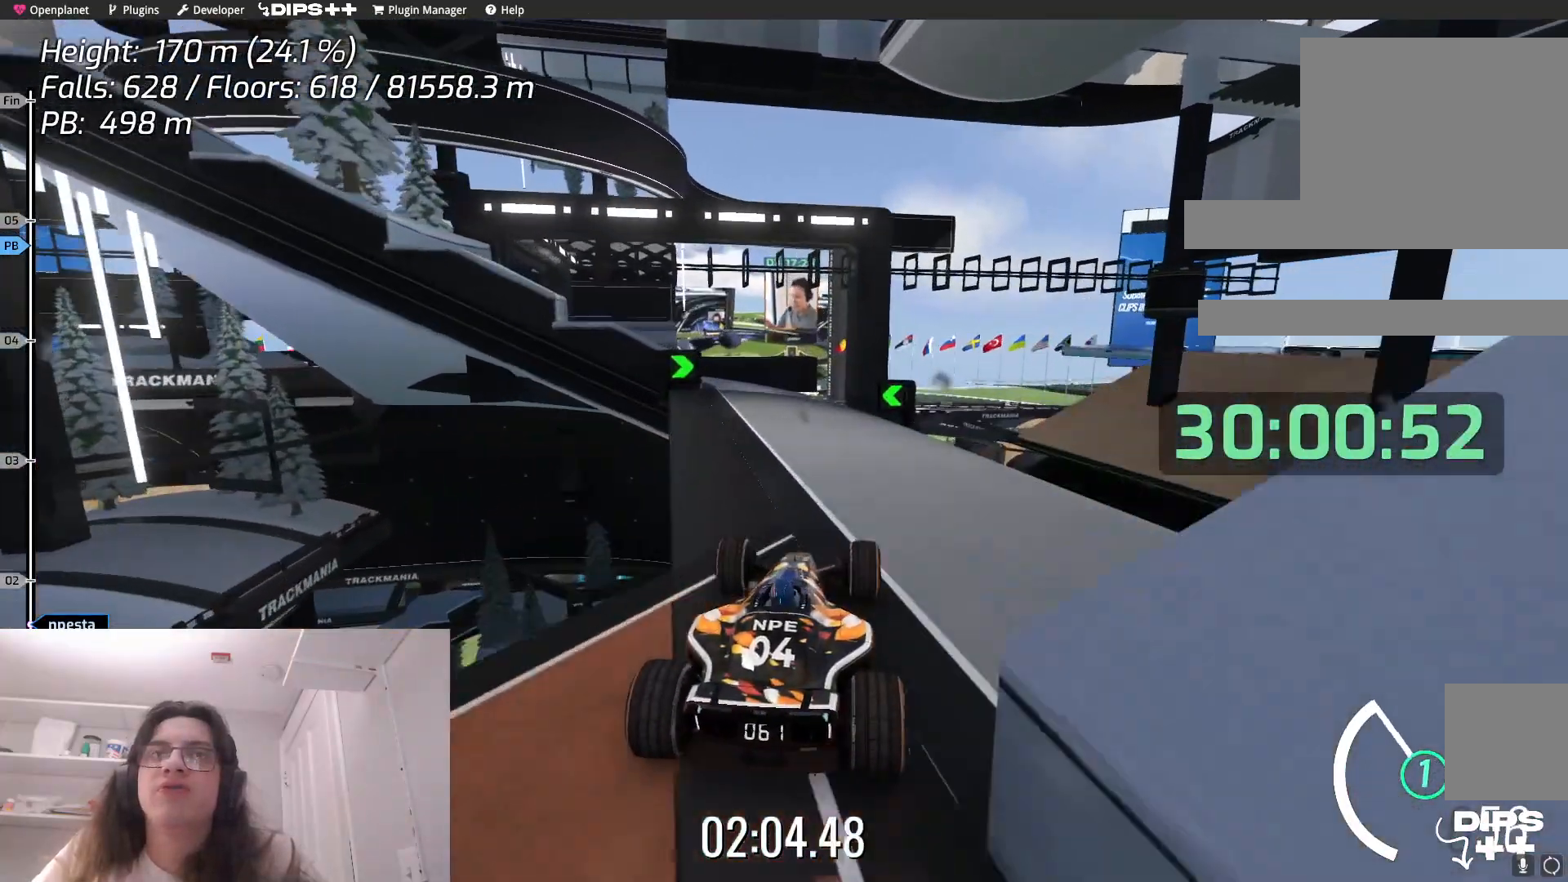
{"keys": ["left"], "events": [[133, "up", "down"], [350, "left", "down"], [350, "up", "up"]]}
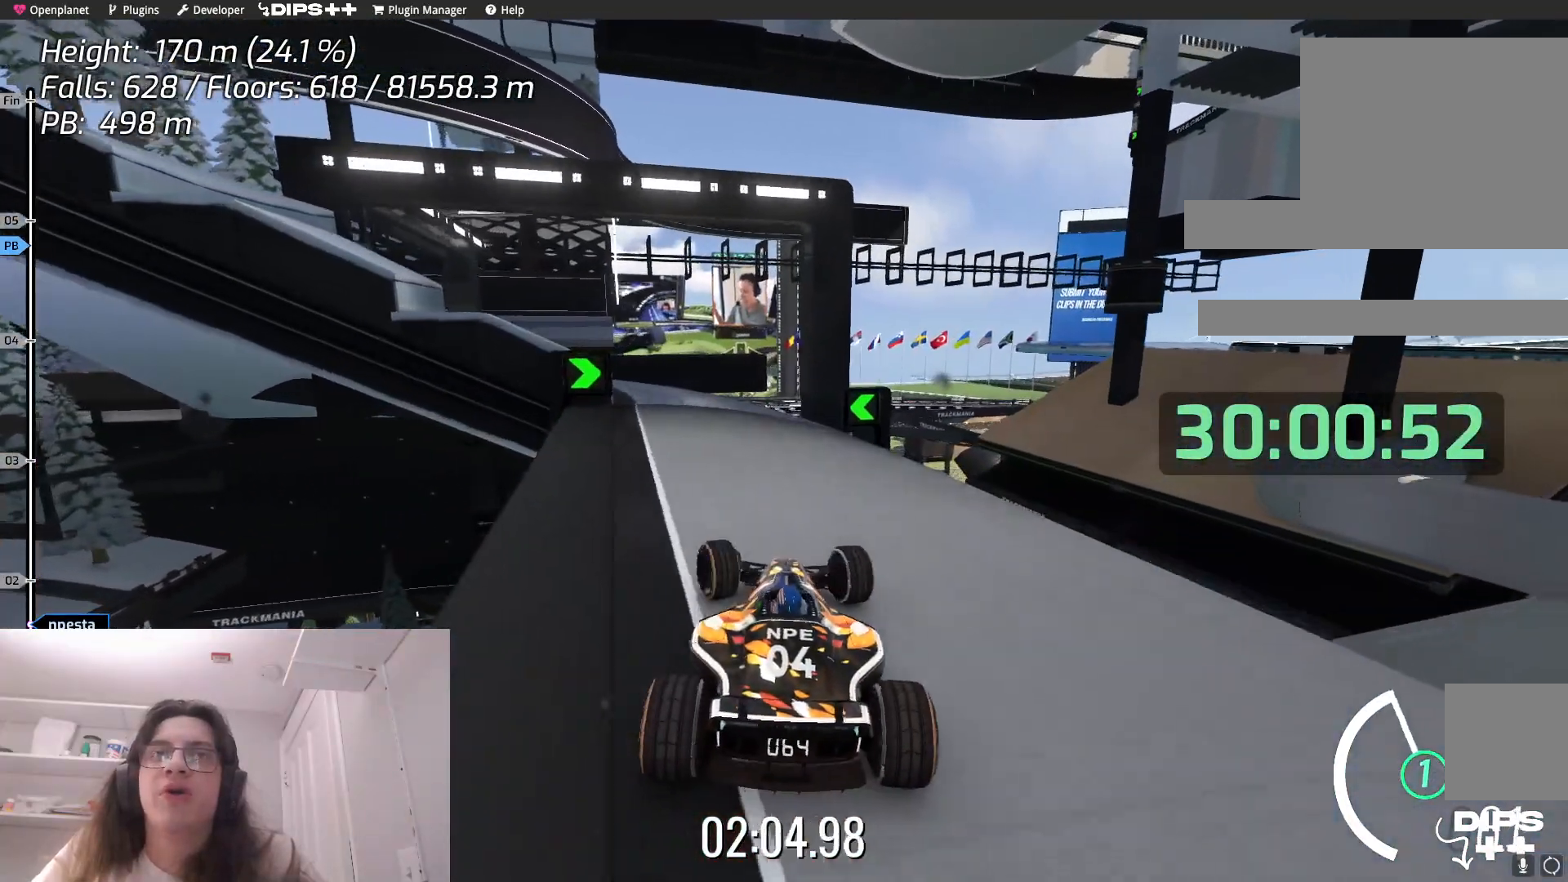
{"keys": [], "events": [[150, "left", "up"]]}
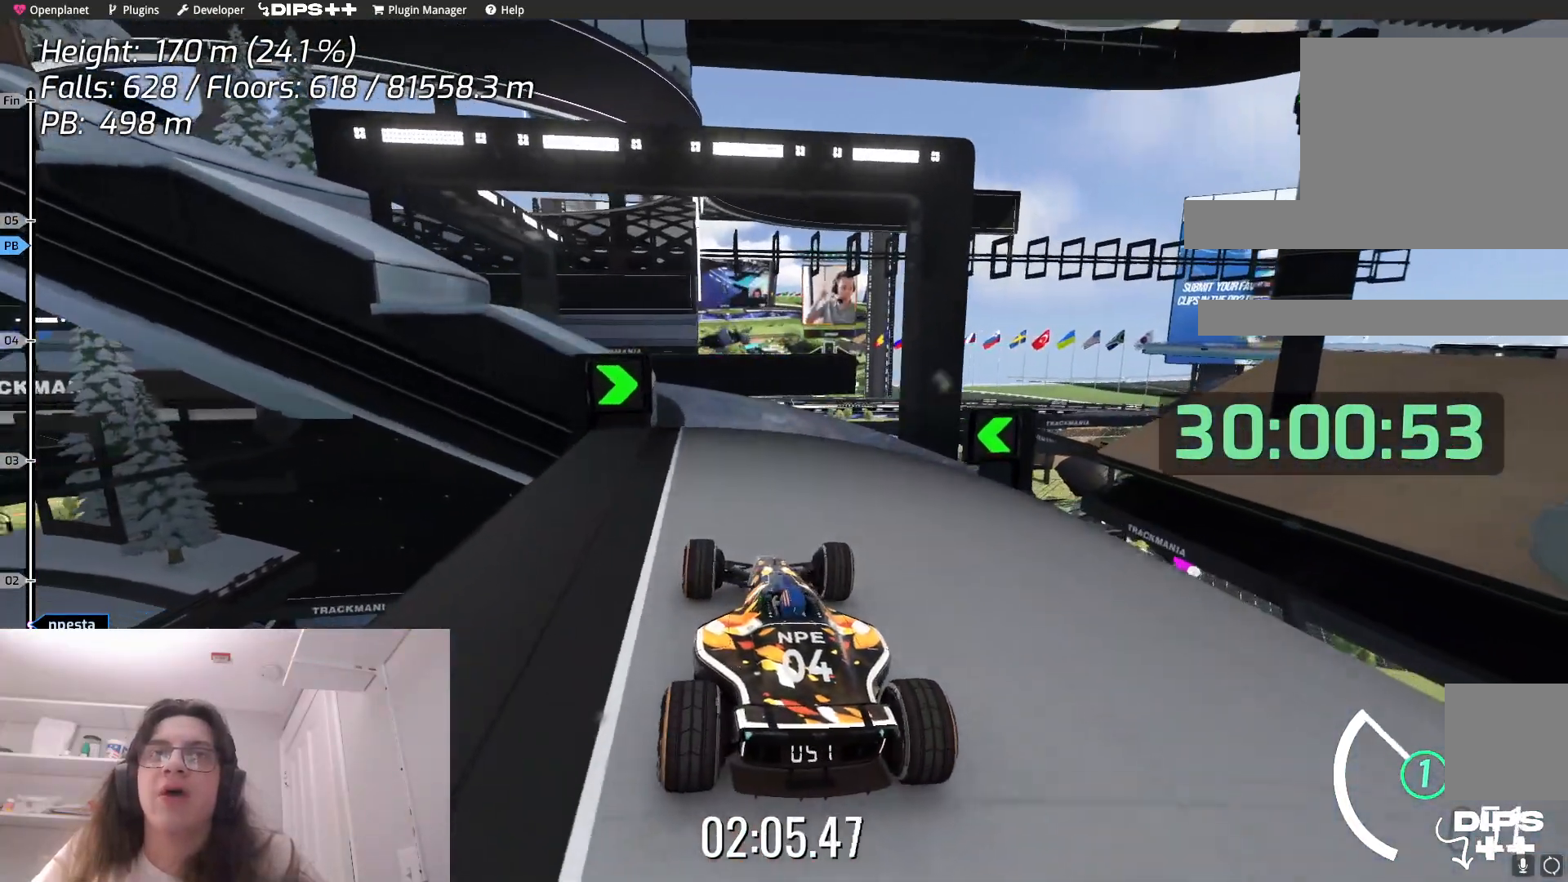
{"keys": [], "events": [[117, "up", "down"], [383, "up", "up"]]}
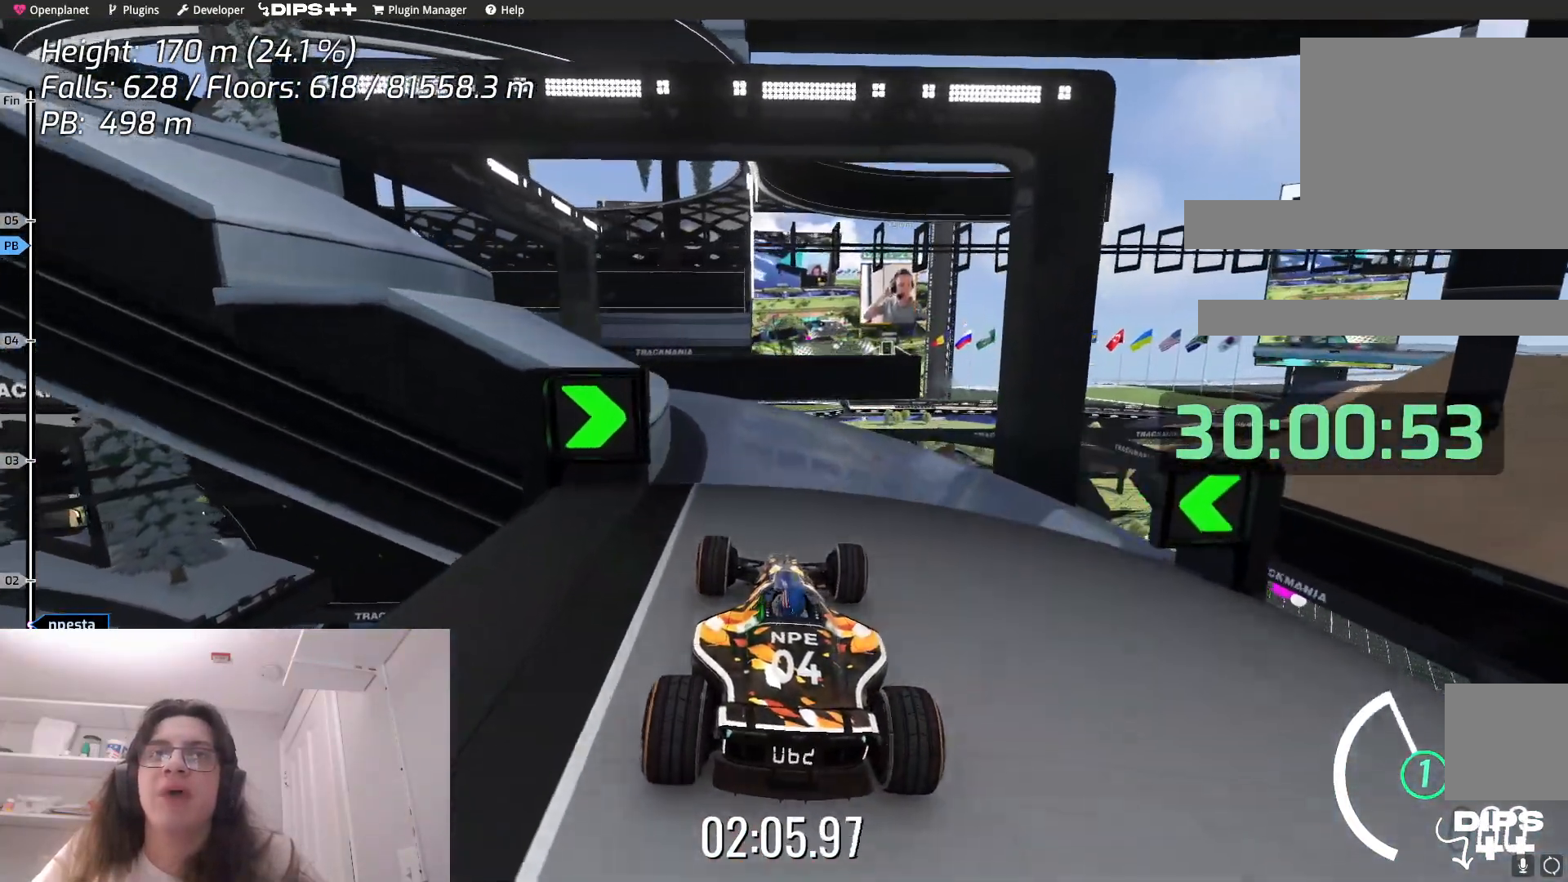
{"keys": ["left"], "events": [[267, "left", "down"]]}
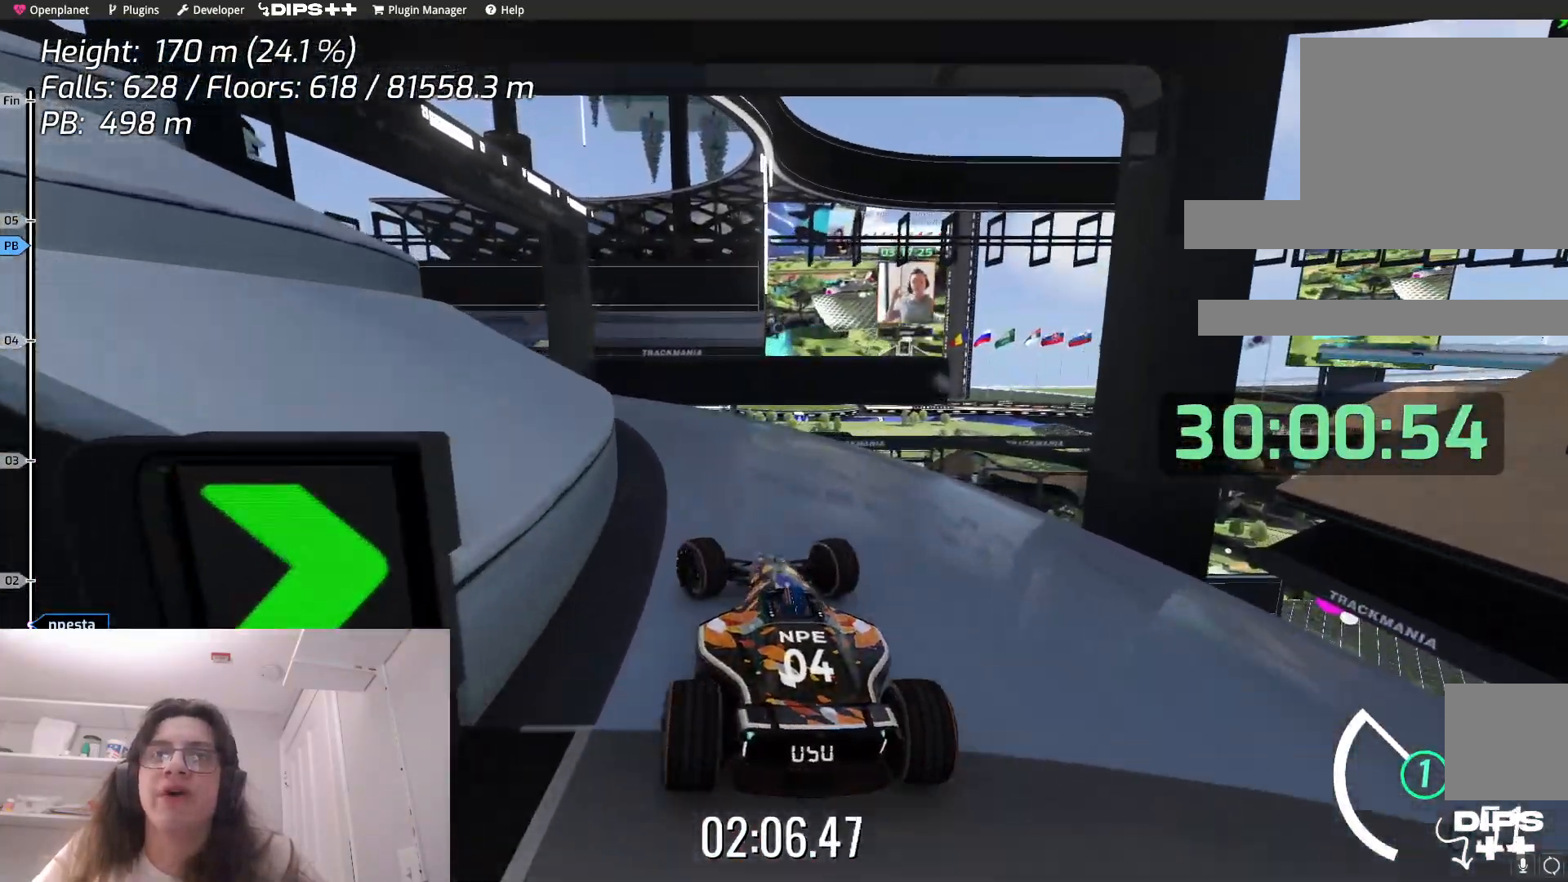
{"keys": [], "events": [[483, "left", "up"]]}
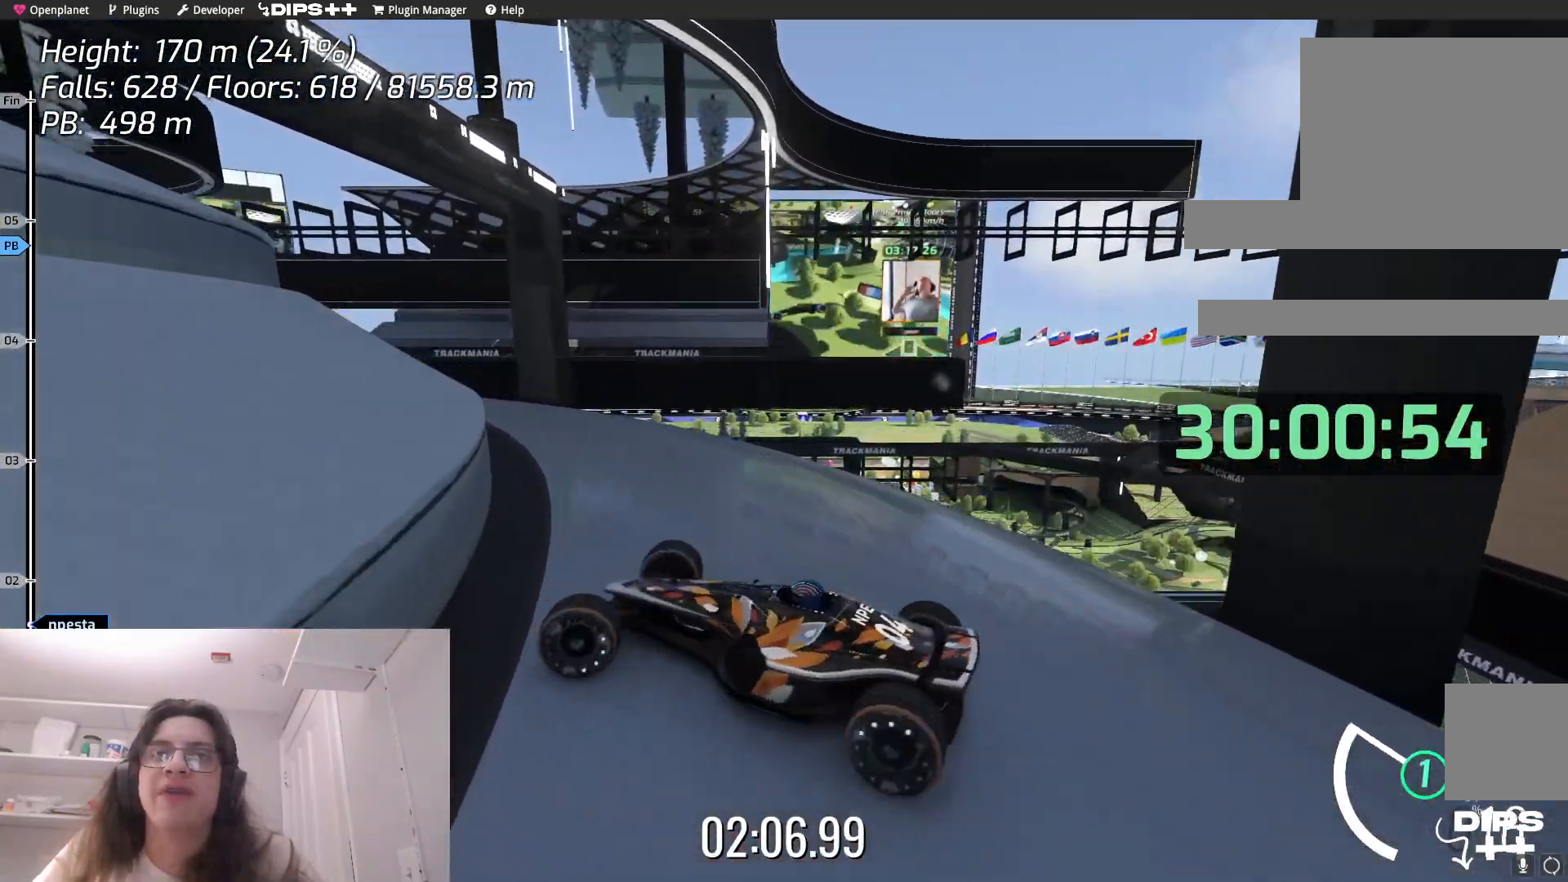
{"keys": ["right", "up"], "events": [[17, "up", "down"], [33, "right", "down"]]}
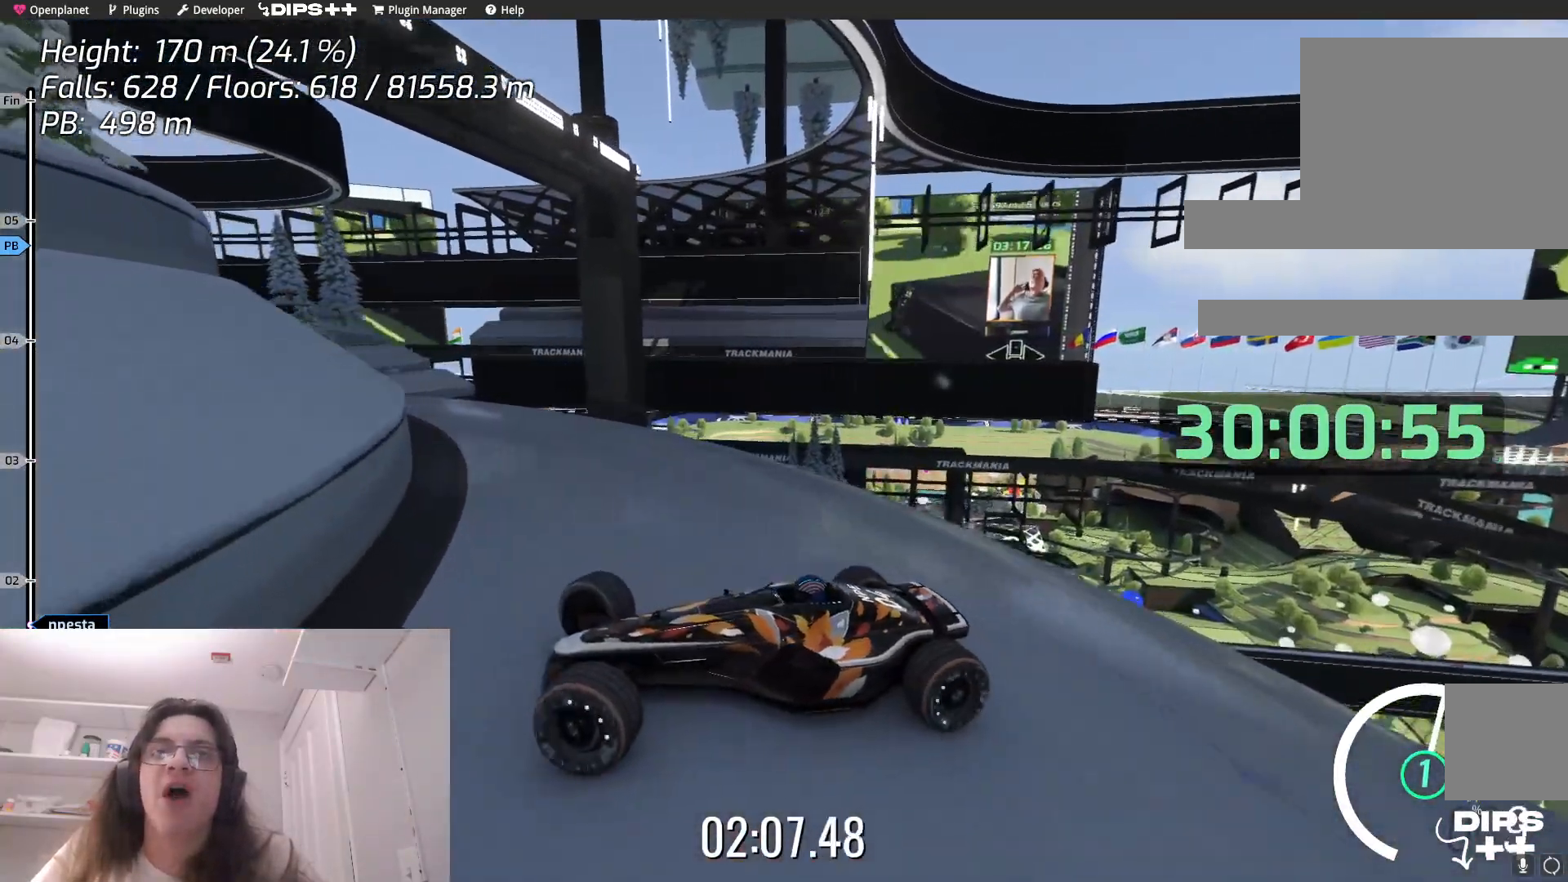
{"keys": ["right", "up"], "events": []}
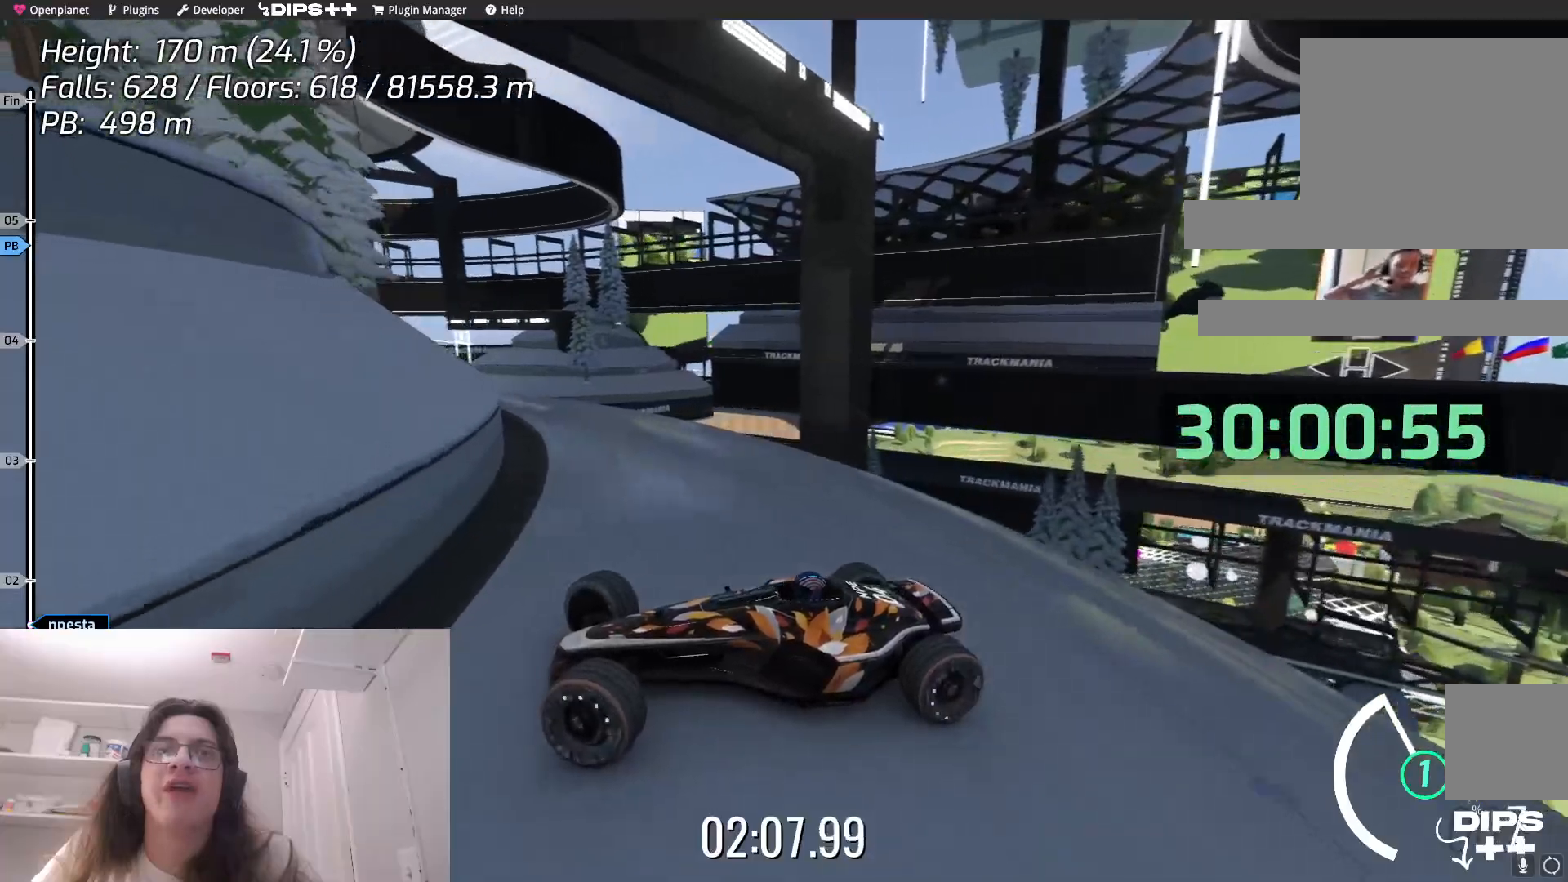
{"keys": ["right", "up"], "events": []}
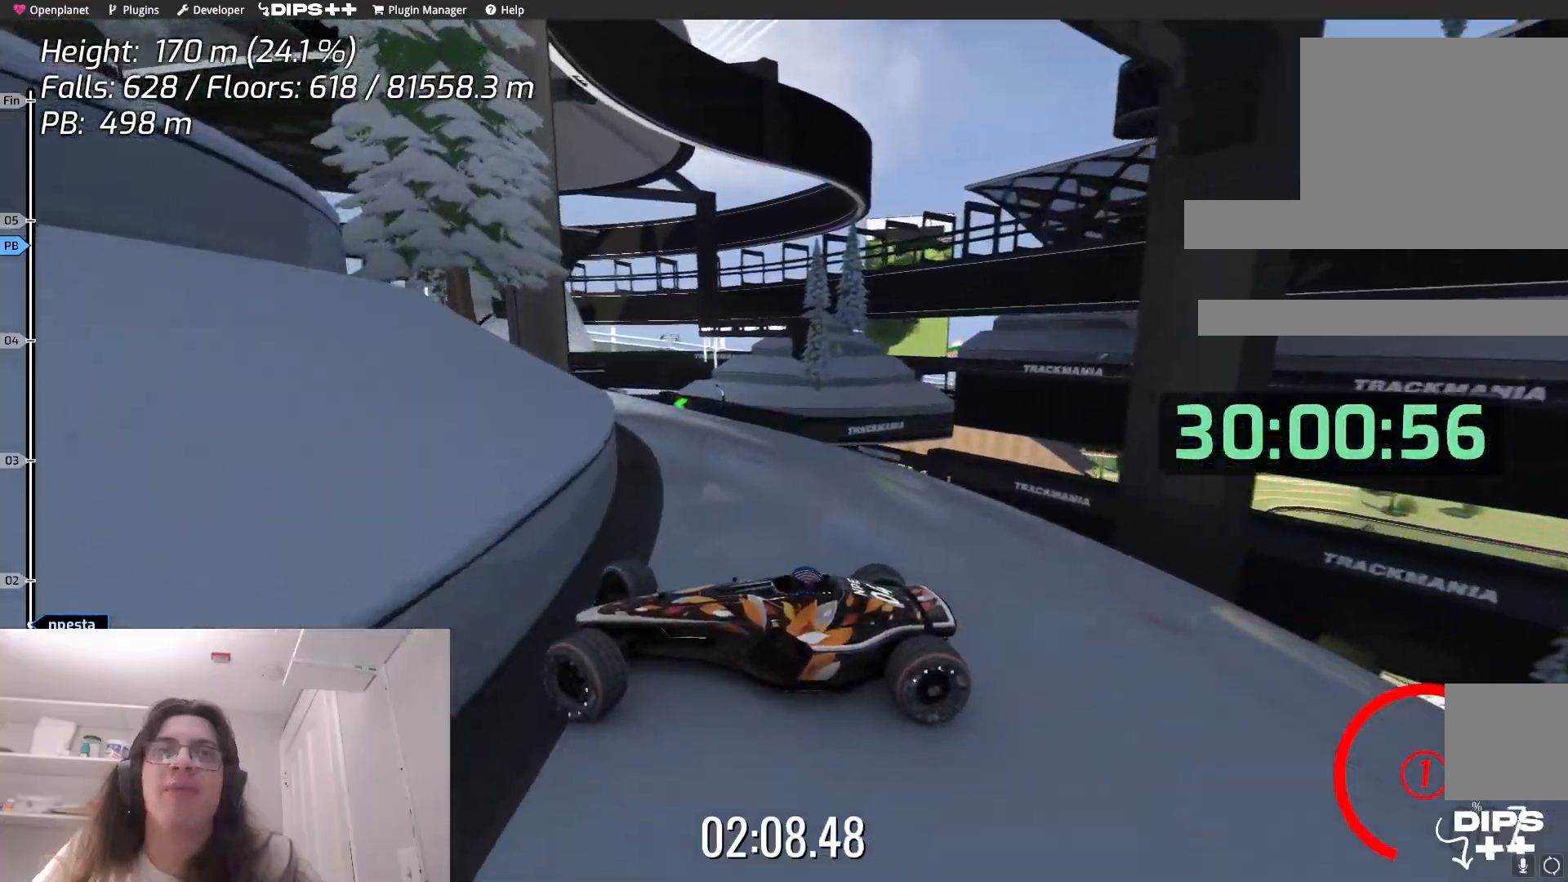
{"keys": ["right", "up"], "events": []}
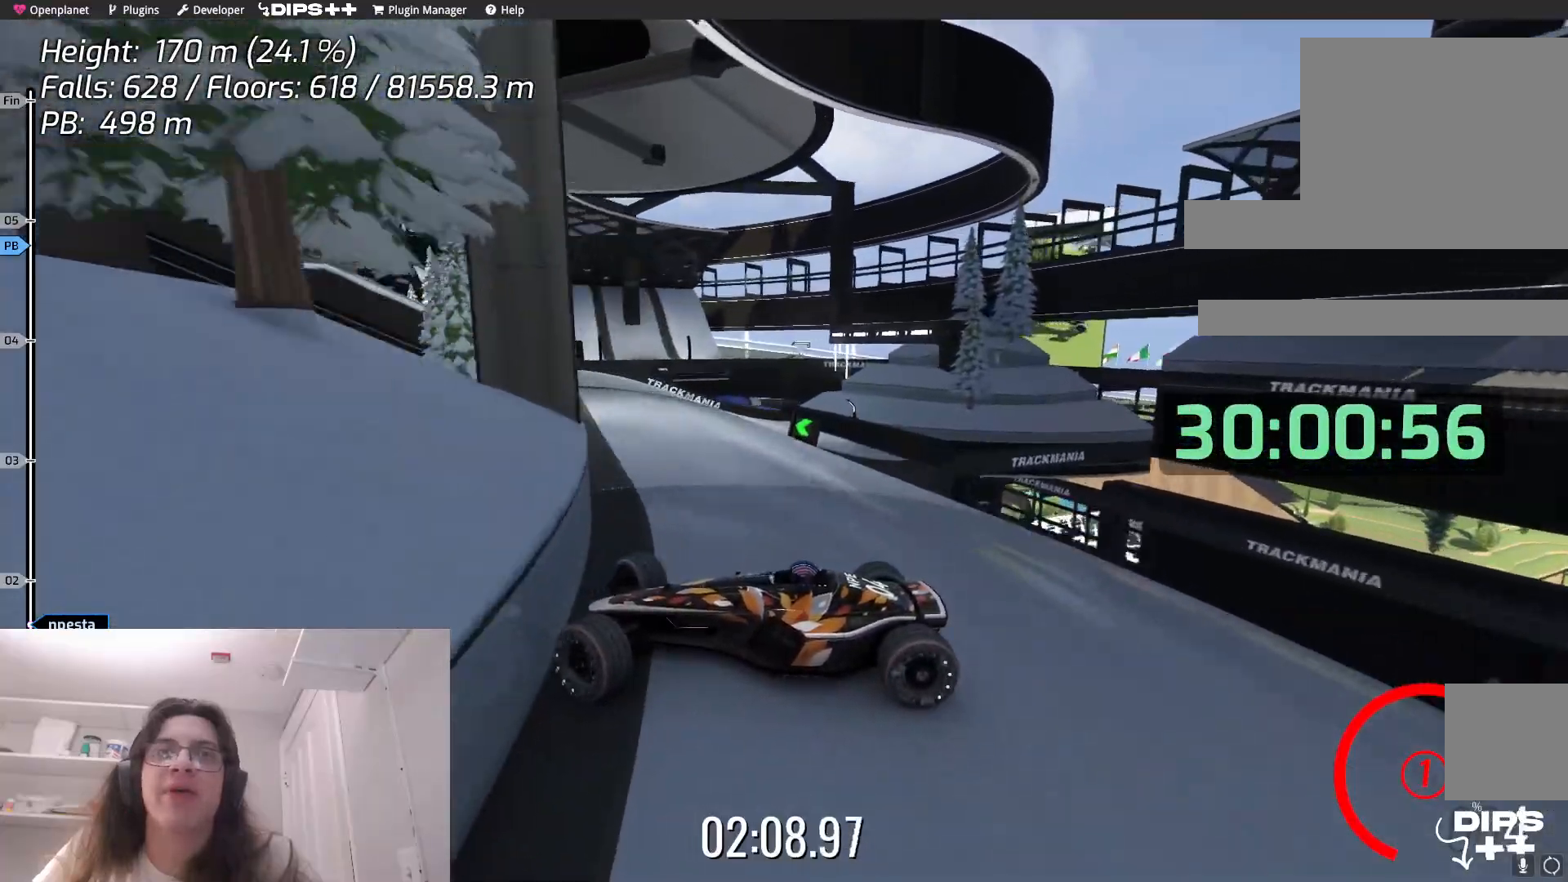
{"keys": ["right", "up"], "events": []}
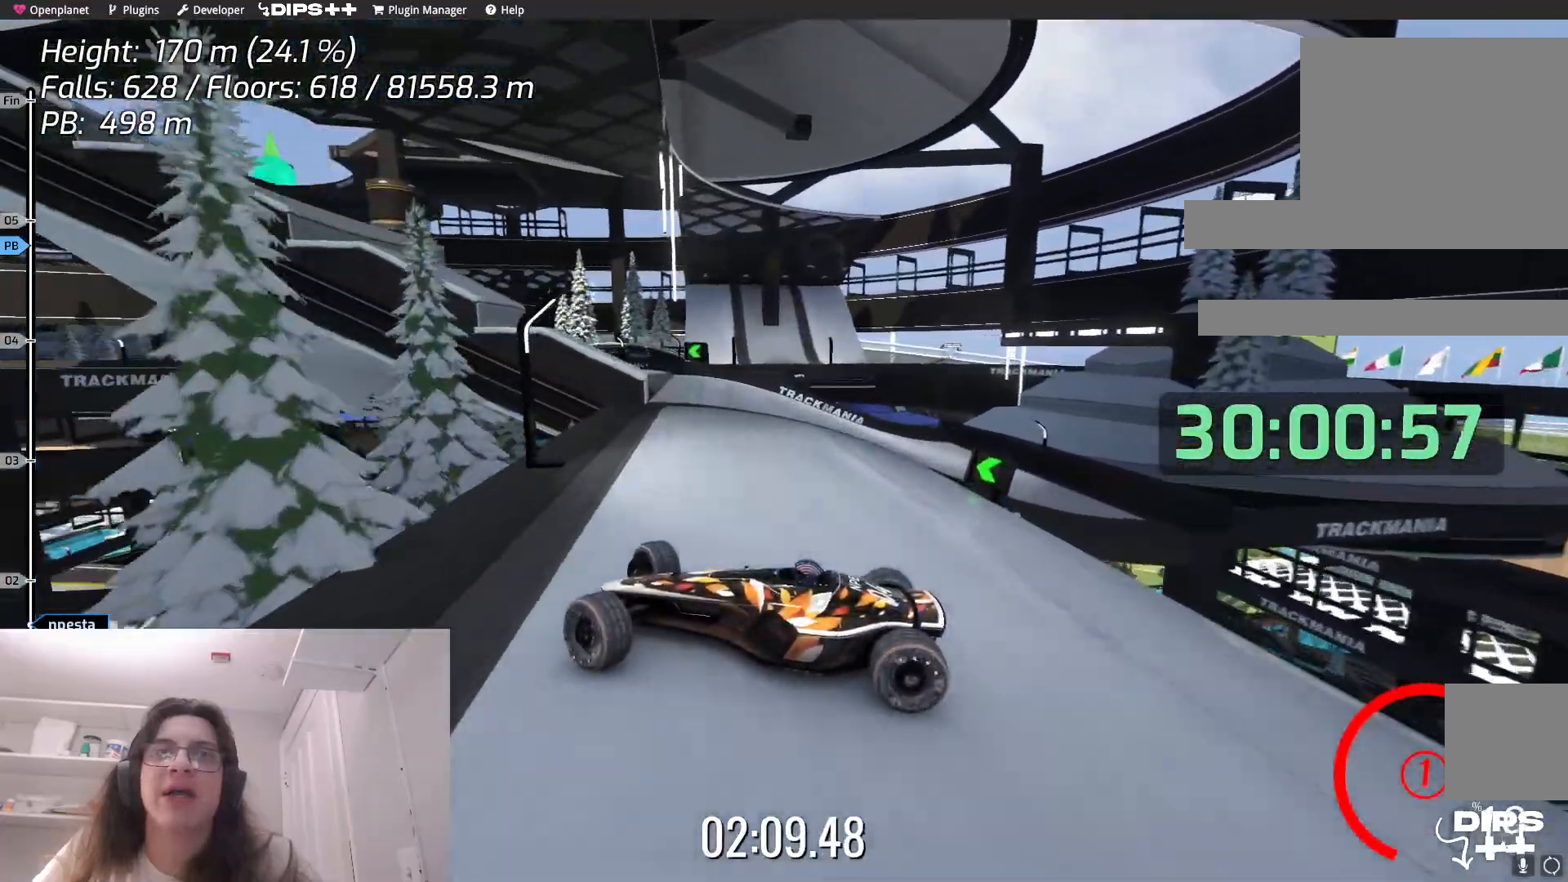
{"keys": ["right"], "events": [[217, "up", "up"]]}
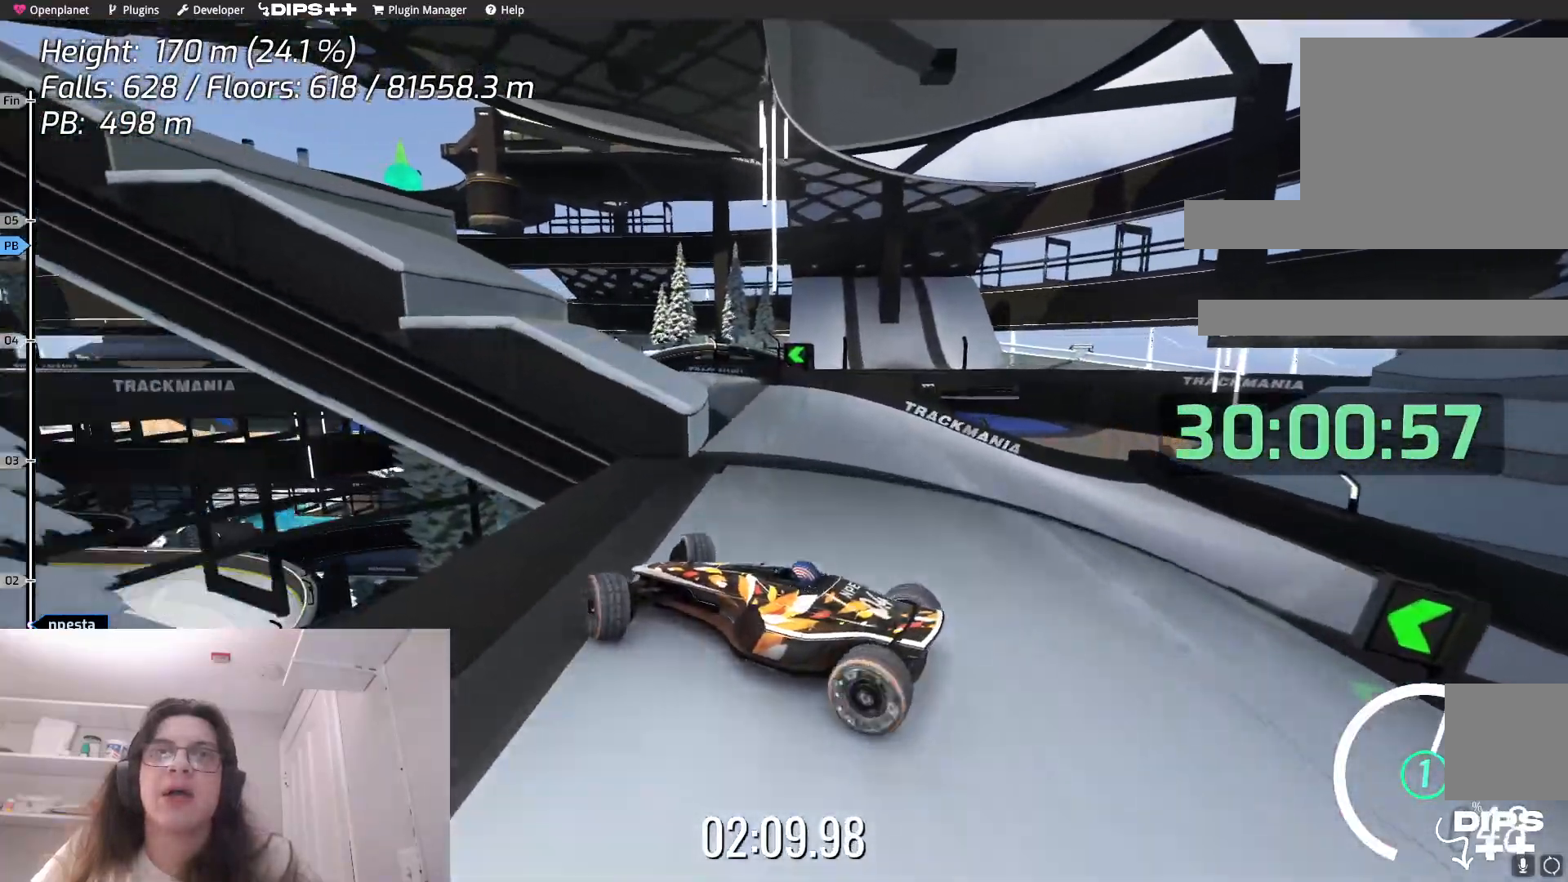
{"keys": ["right", "up"], "events": [[483, "up", "down"]]}